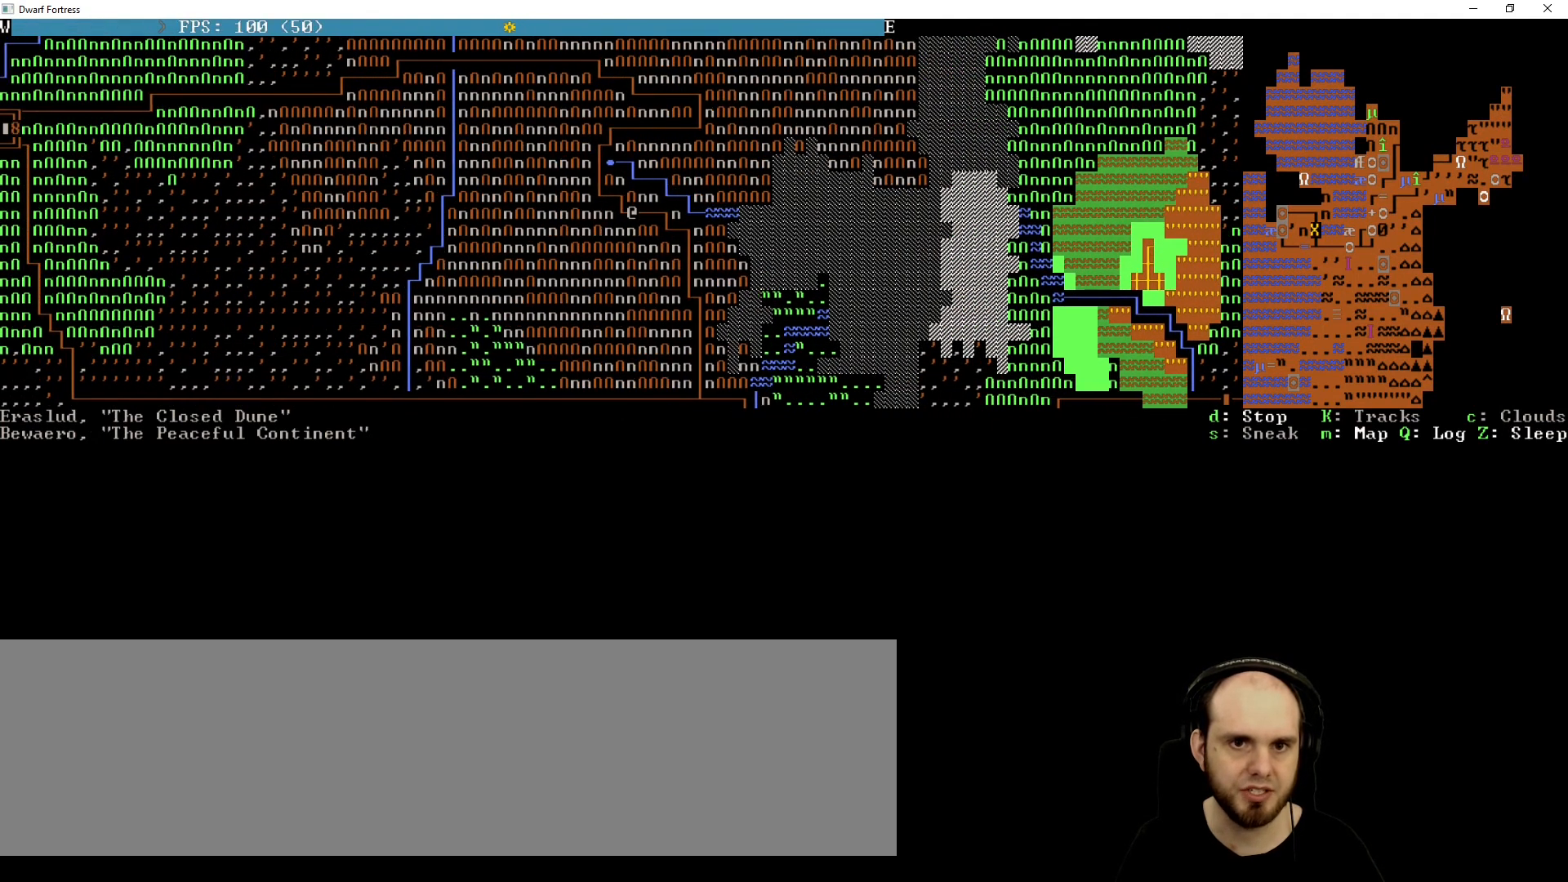
Gameplay with keyboard; each line is a JSON object with the keys held at the frame after it. "events" lists presses ("down") and releases ("up") of ".", "/", "0", "1", "2", "3", "4", "5", "6", "7", "8", "9", "a", "alt_l", "alt_r", "b", "backspace", "c", "caps_lock", "comma", "ctrl_l", "ctrl_r", "d", "down", "e", "equals", "f", "g", "h", "i", "j", "k", "l", "lbracket", "left", "m", "minus", "n", "o", "p", "q", "quote", "r", "rbracket", "return", "right", "s", "semicolon", "shift_l", "shift_r", "space", "super", "t", "tab", "tilde", "u", "up", "v", "w", "x", "y" and "z" between this image and that frame as [ms after this image, input, new state], when the widget could be followed in between. No other keys are recorded. Mouse input is not recorded.
{"keys": ["up"], "events": [[160, "left", "down"], [240, "left", "up"], [360, "up", "down"]]}
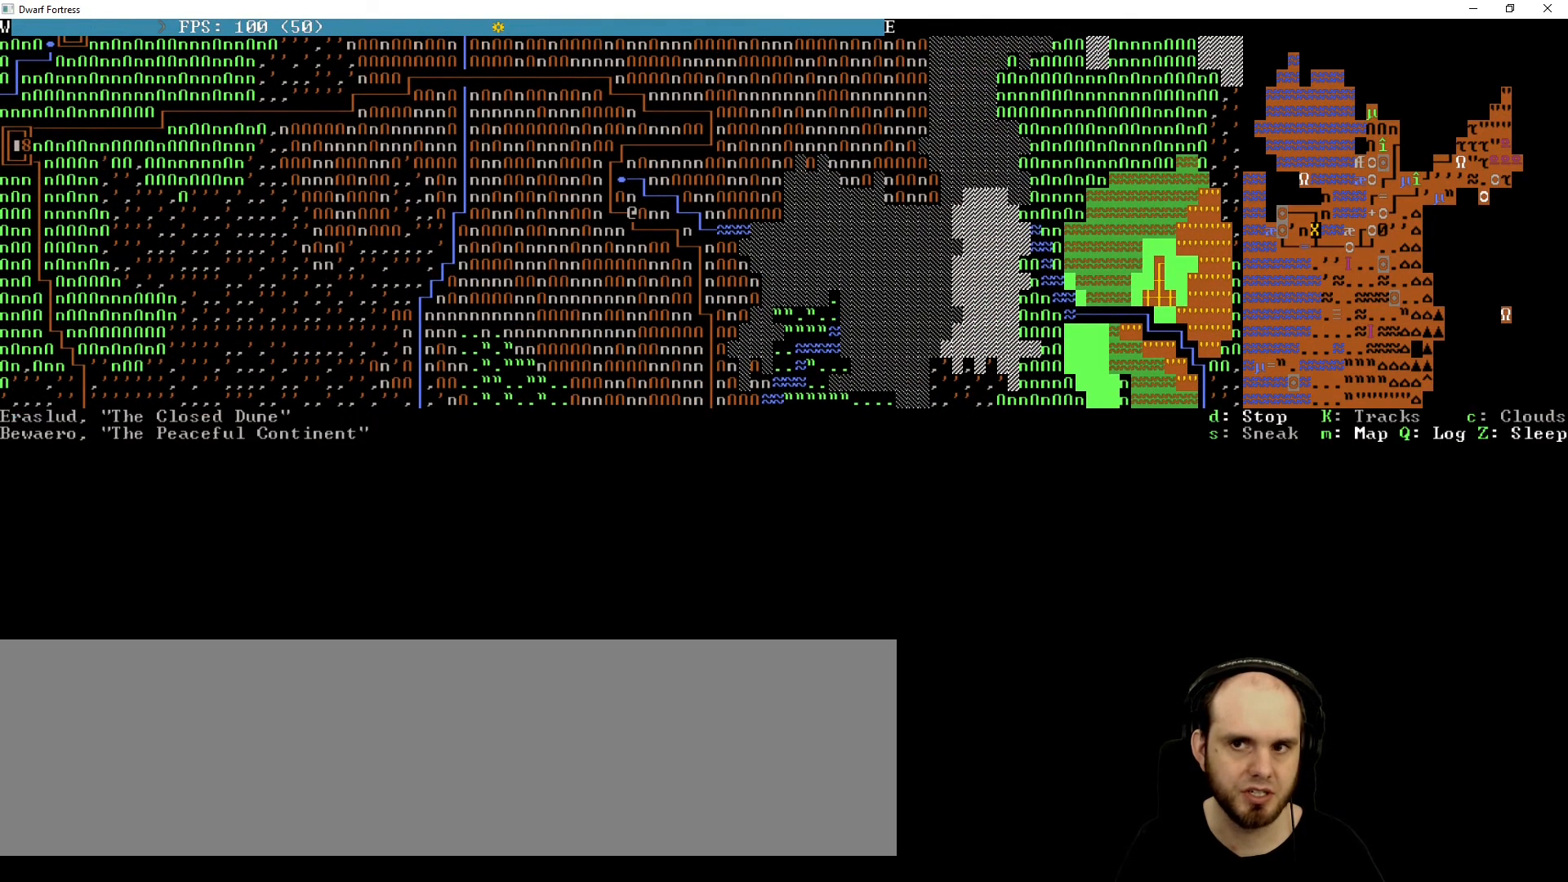
{"keys": ["left"], "events": [[40, "up", "up"], [520, "left", "down"]]}
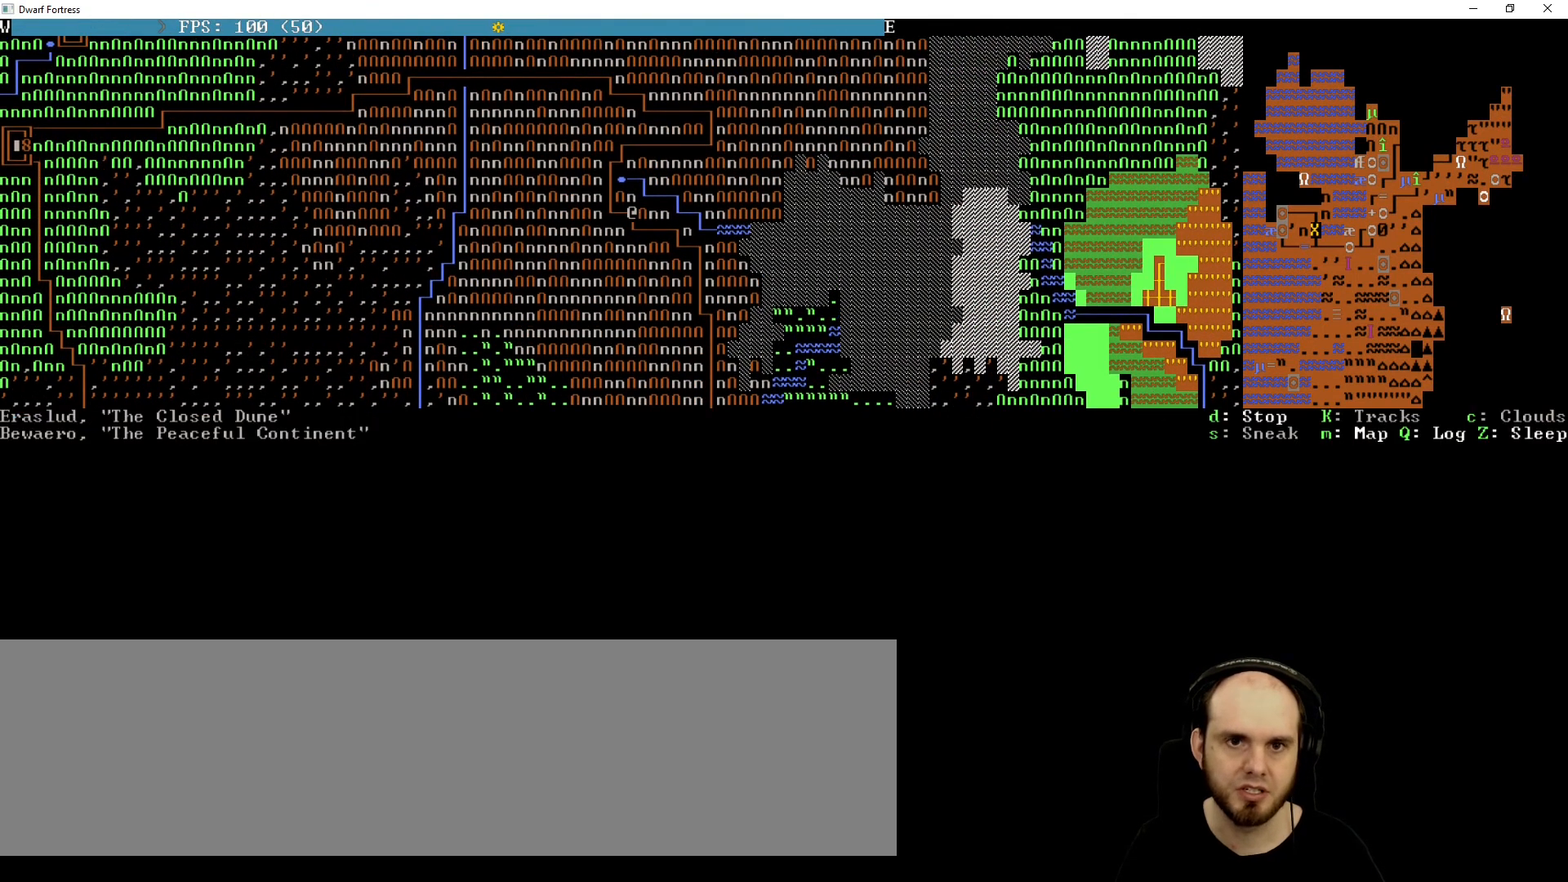
{"keys": [], "events": [[120, "left", "up"], [360, "left", "down"], [480, "left", "up"]]}
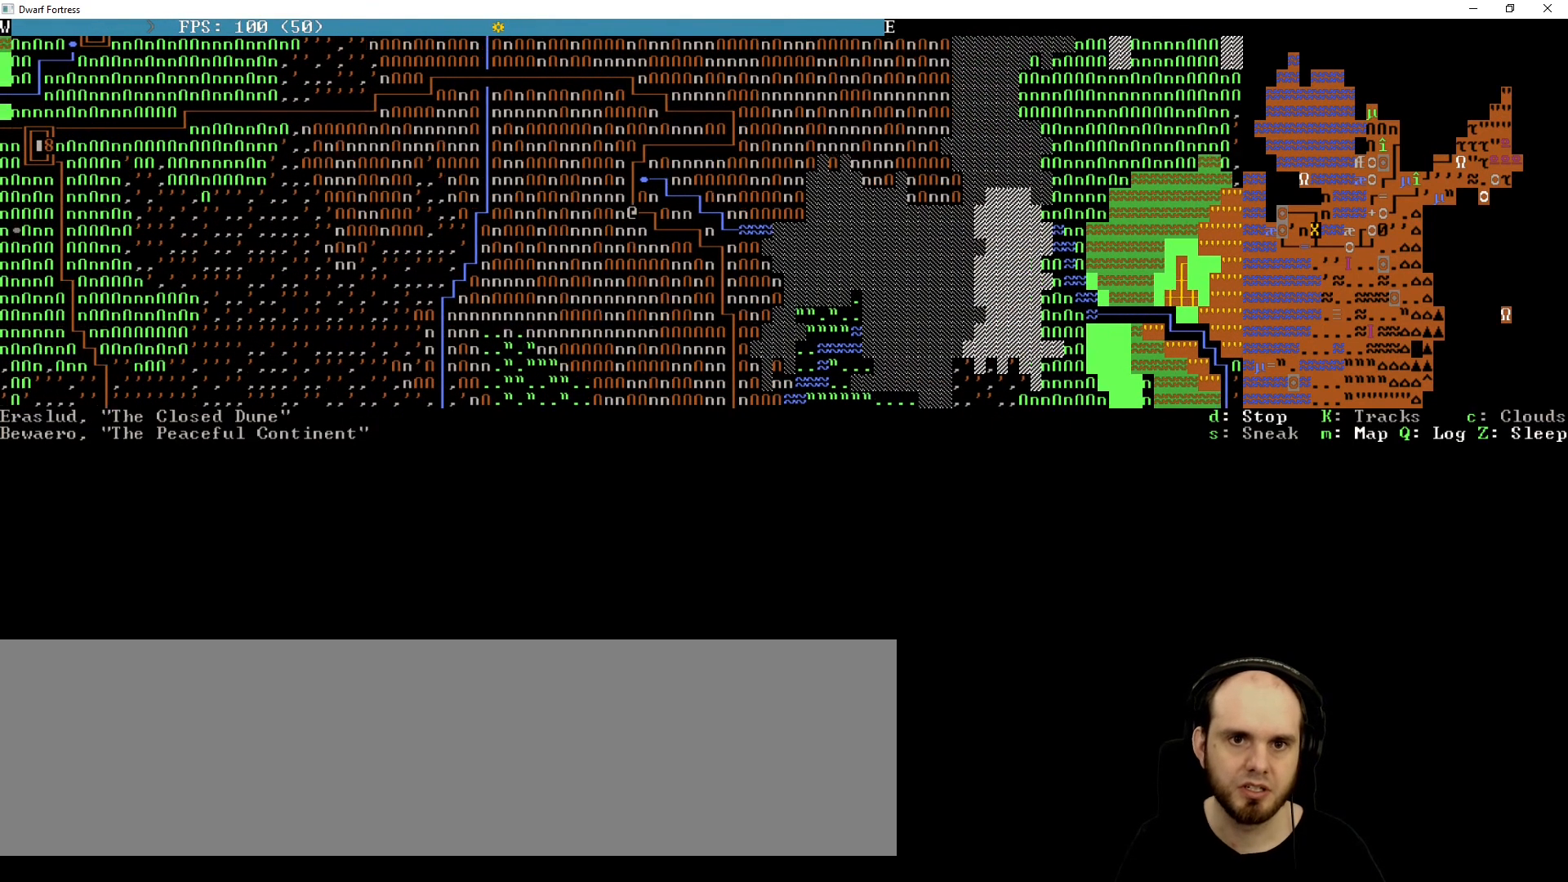
{"keys": [], "events": [[160, "up", "down"], [280, "up", "up"]]}
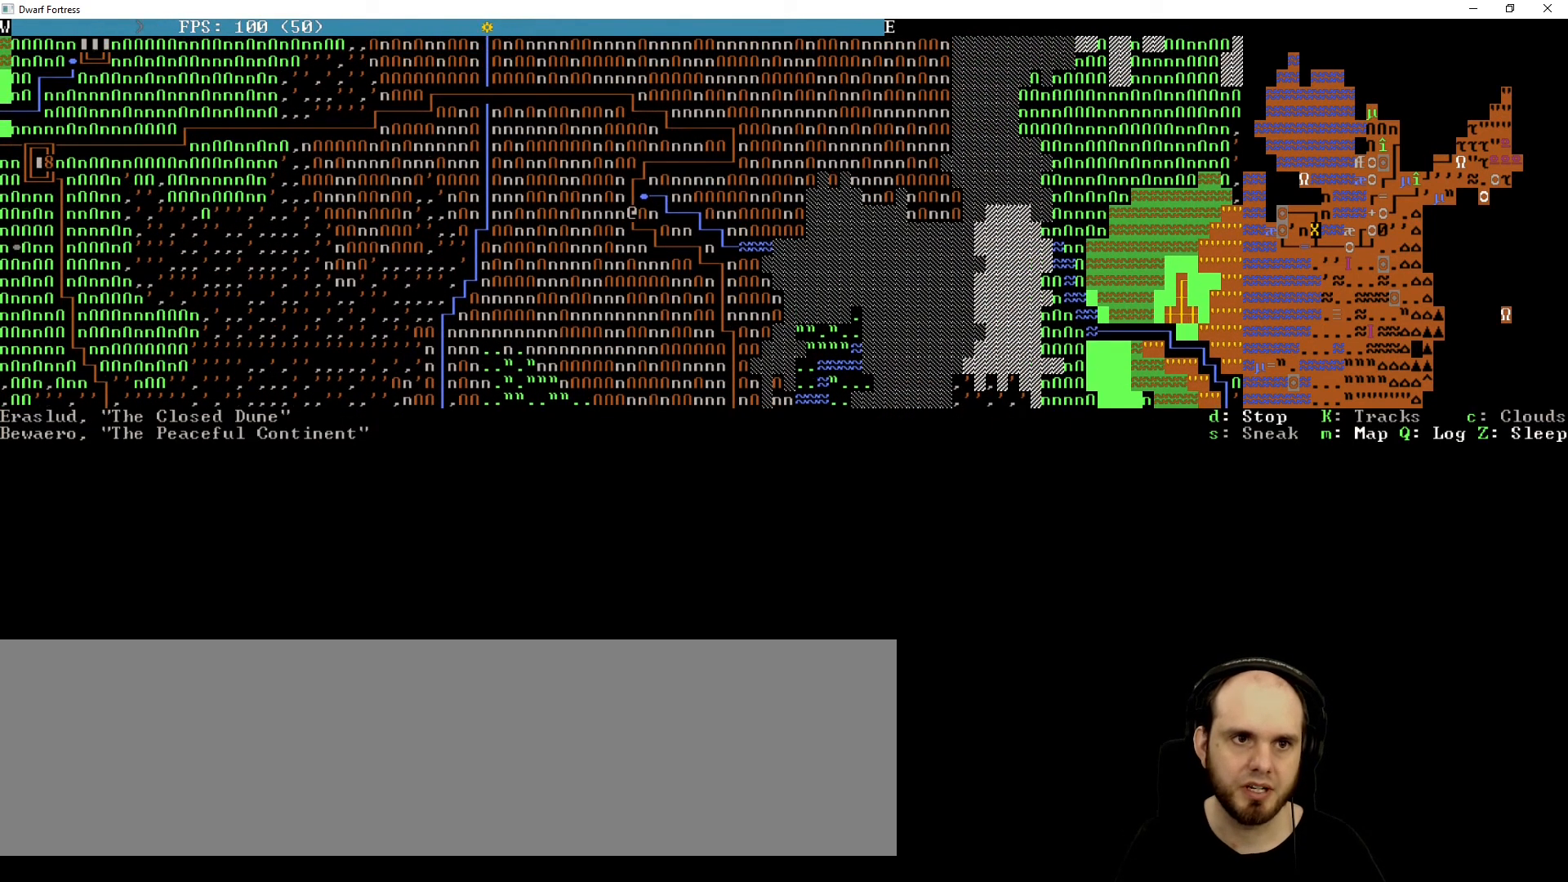
{"keys": ["up"], "events": [[480, "up", "down"]]}
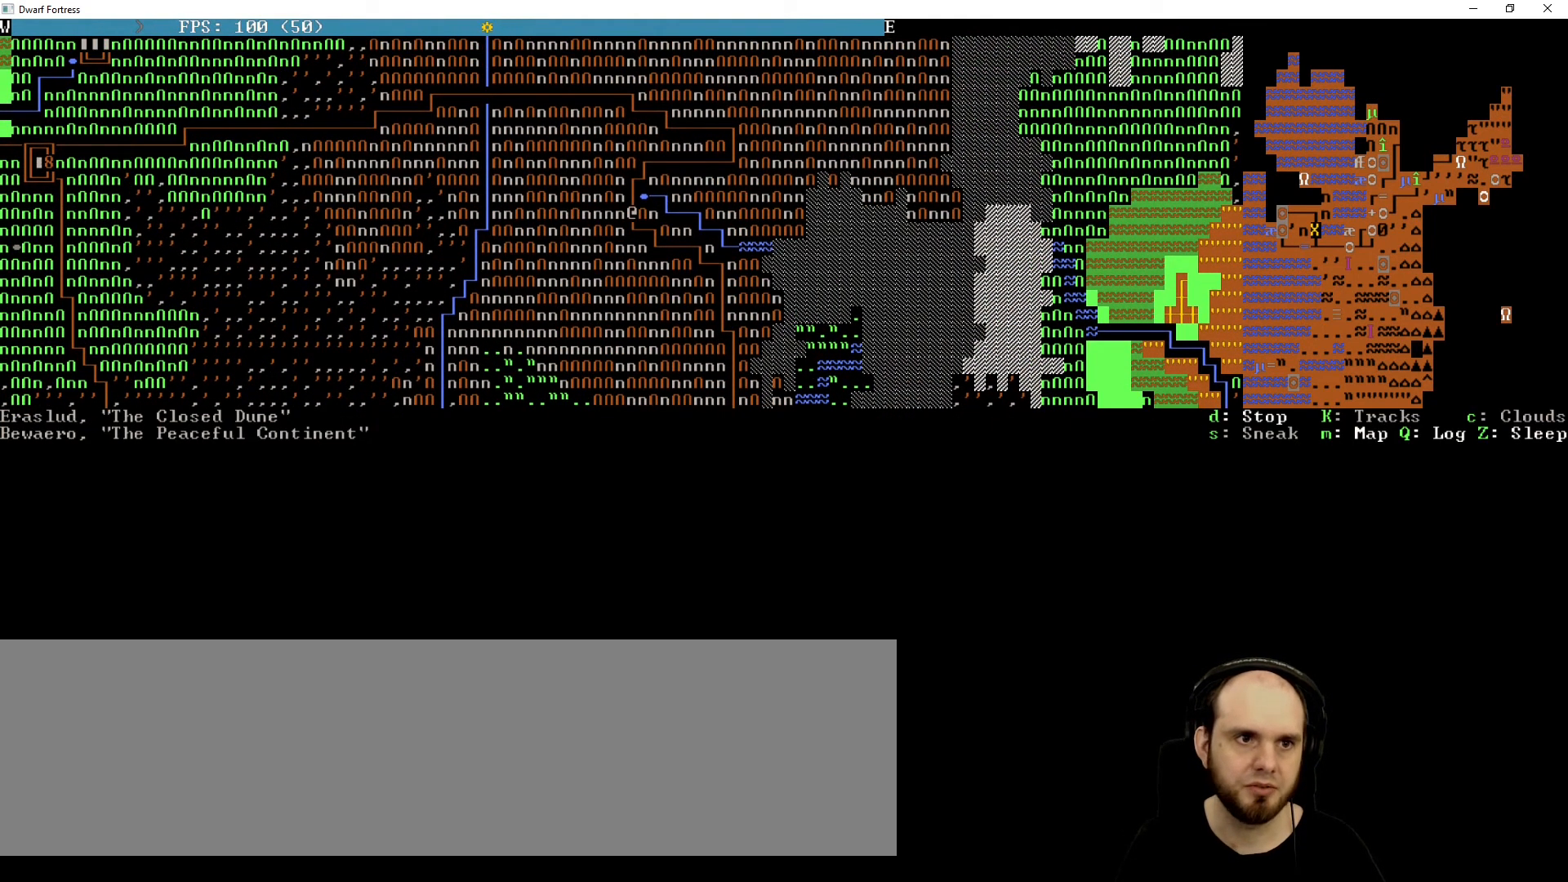
{"keys": [], "events": [[80, "up", "up"], [280, "up", "down"], [360, "up", "up"]]}
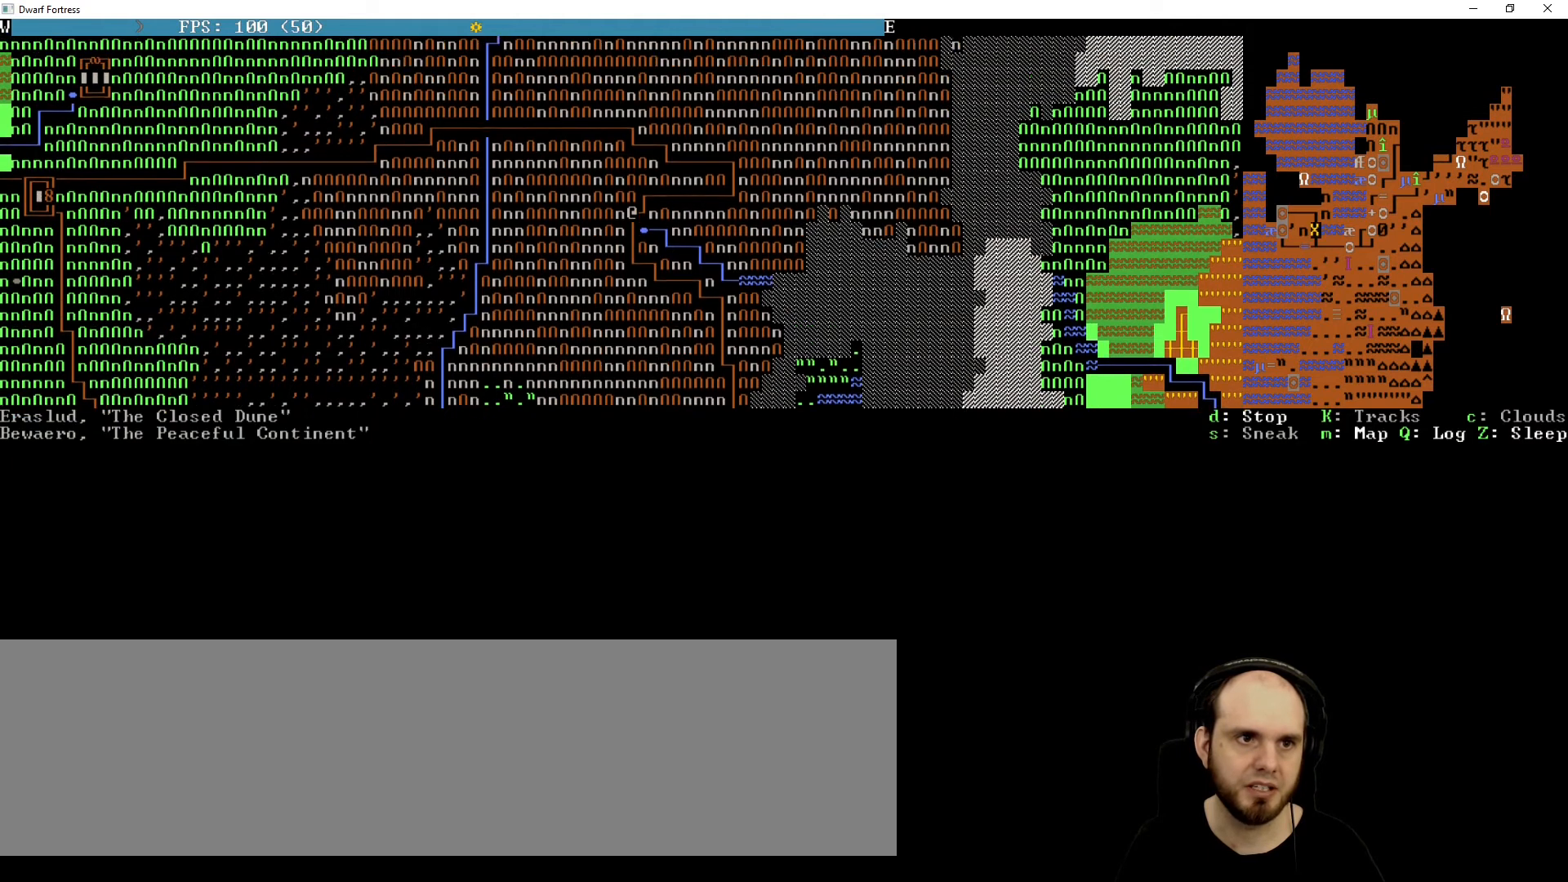
{"keys": [], "events": []}
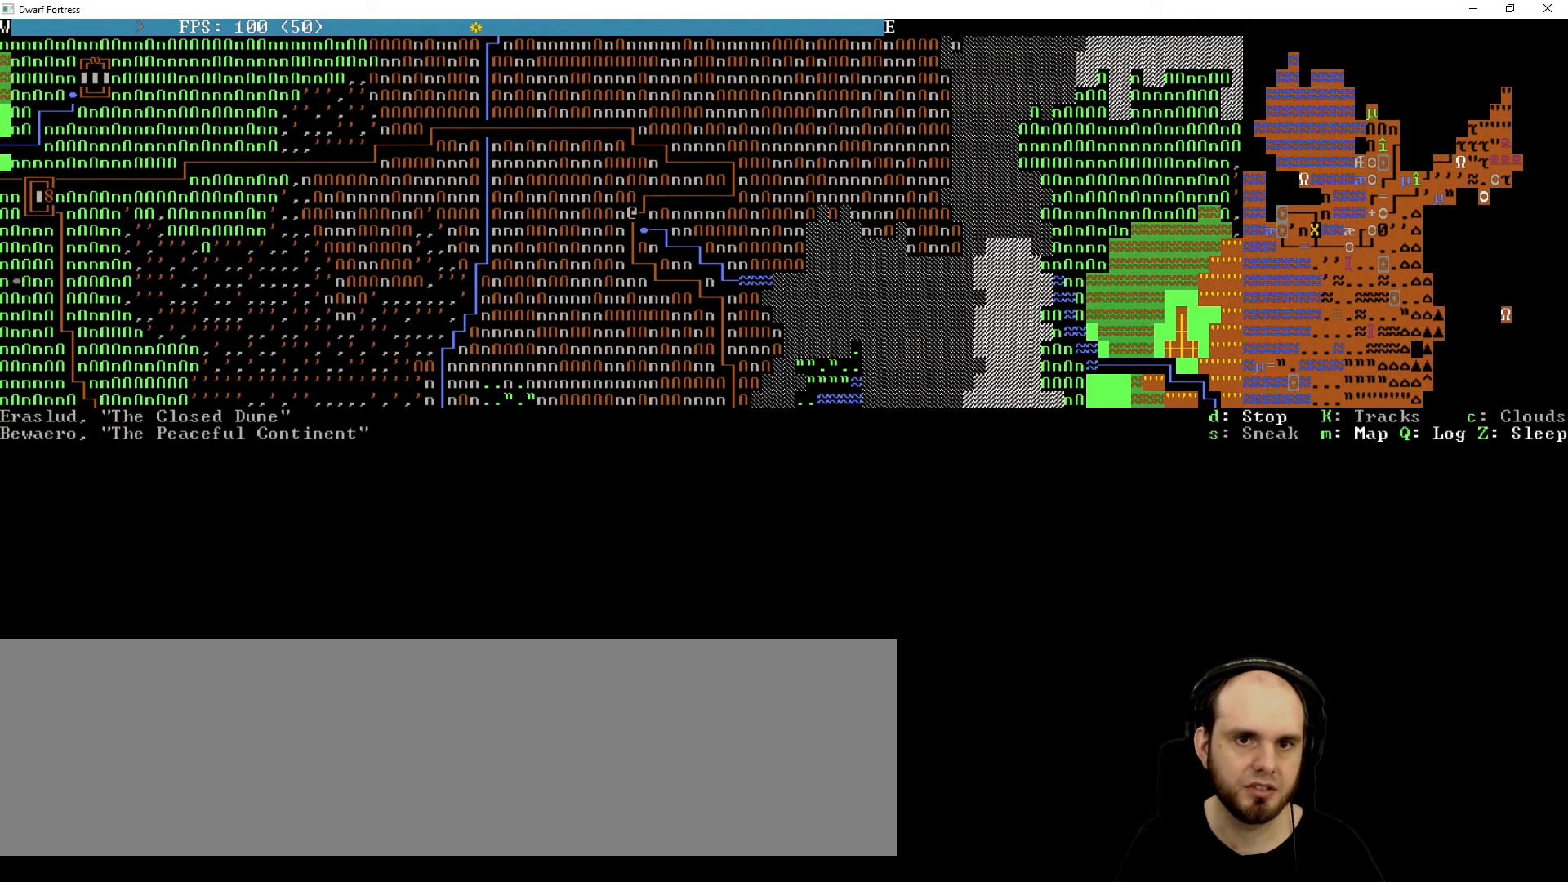
{"keys": [], "events": [[440, "right", "down"], [480, "right", "up"]]}
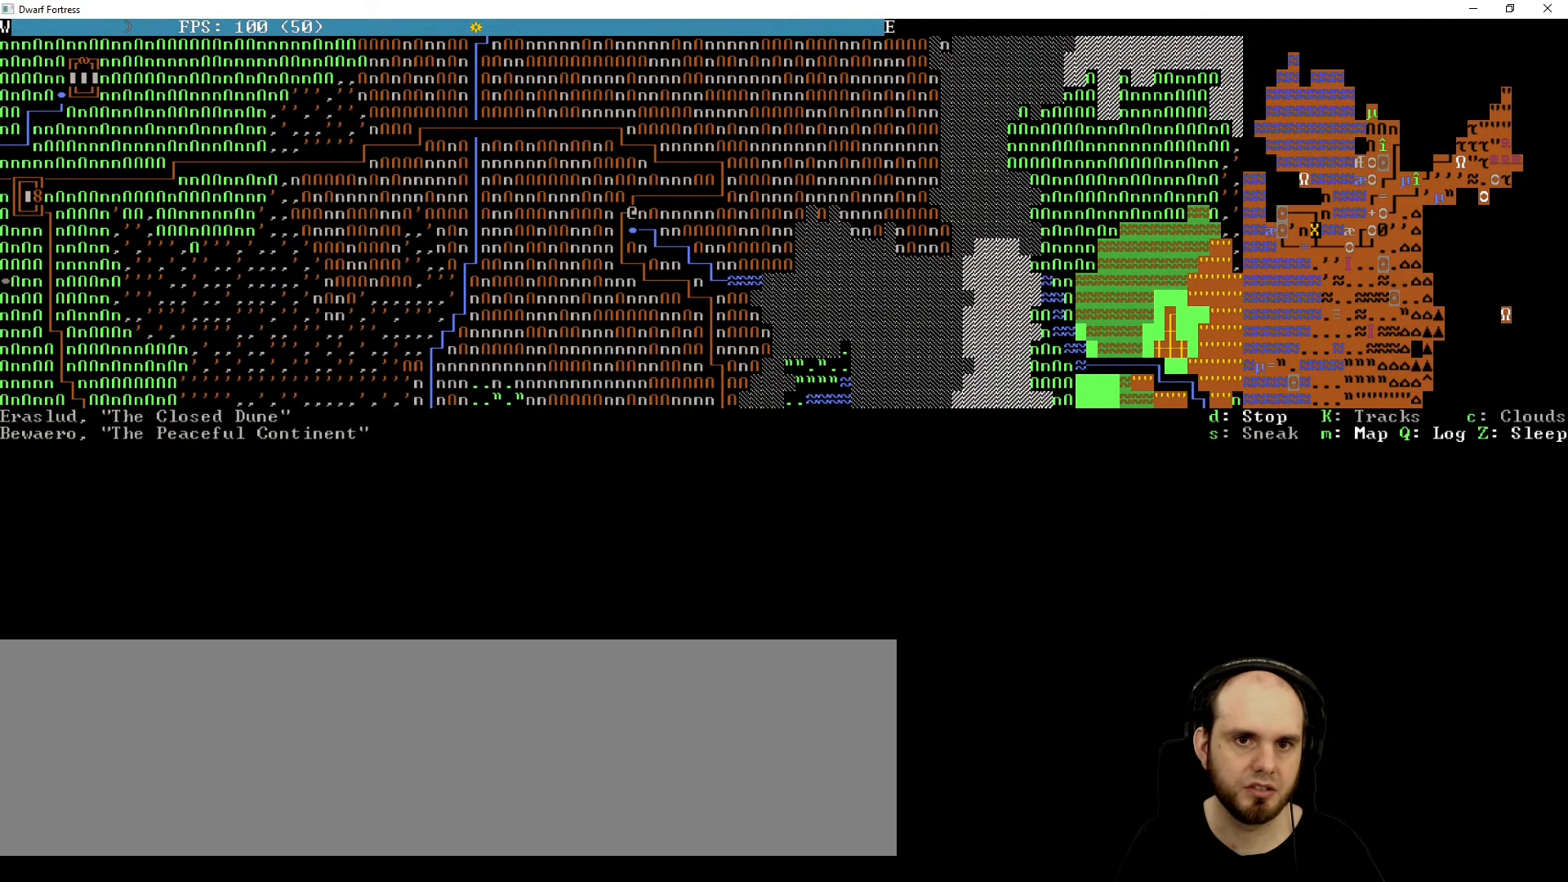
{"keys": [], "events": []}
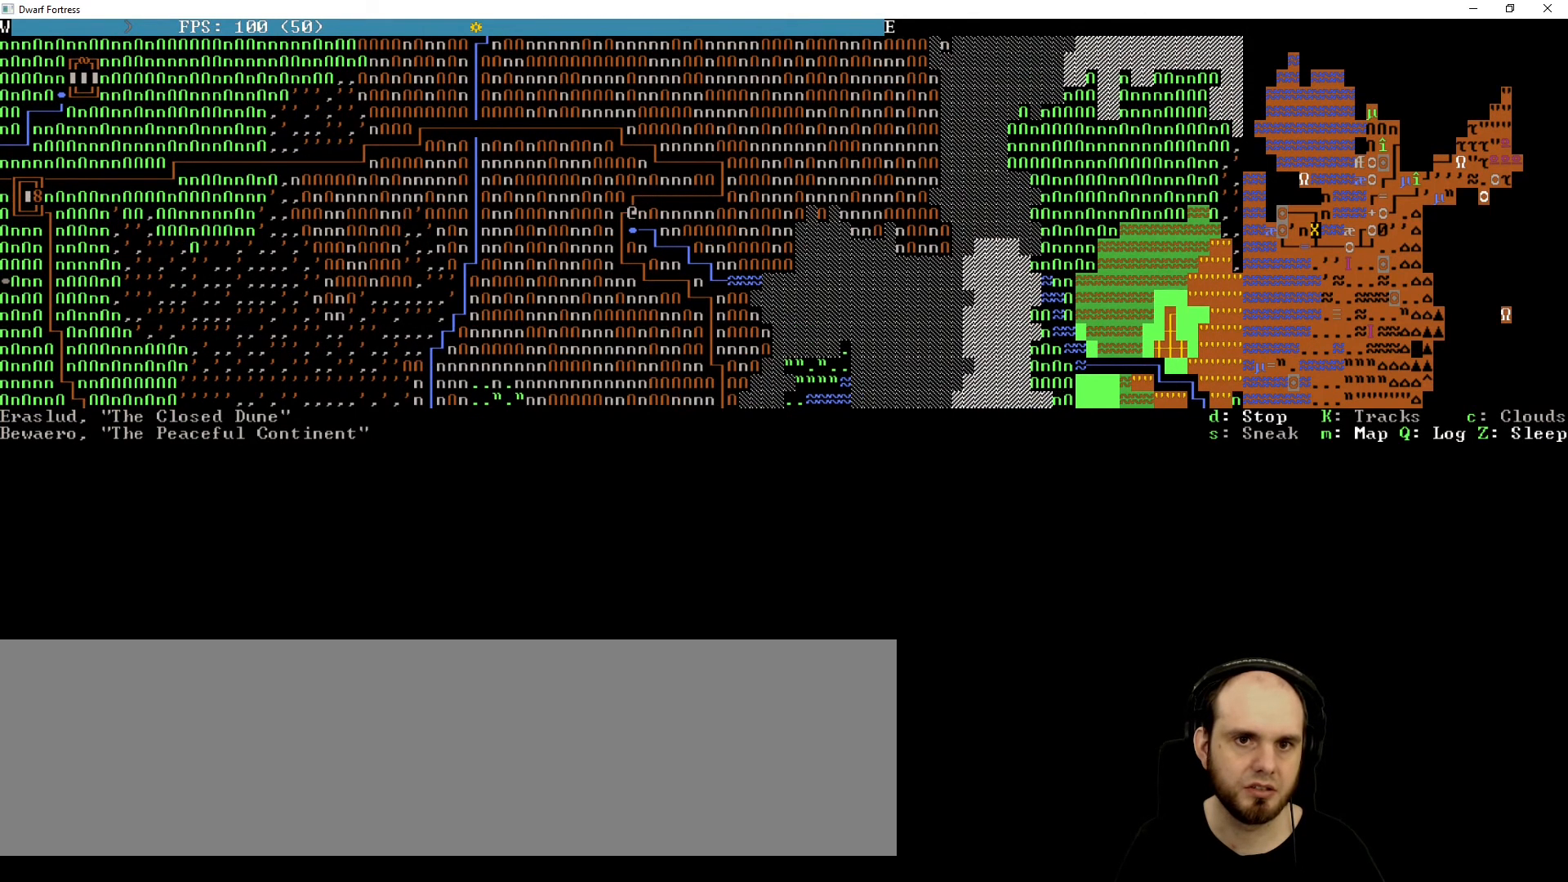
{"keys": [], "events": [[120, "up", "down"], [240, "up", "up"], [360, "up", "down"], [440, "up", "up"]]}
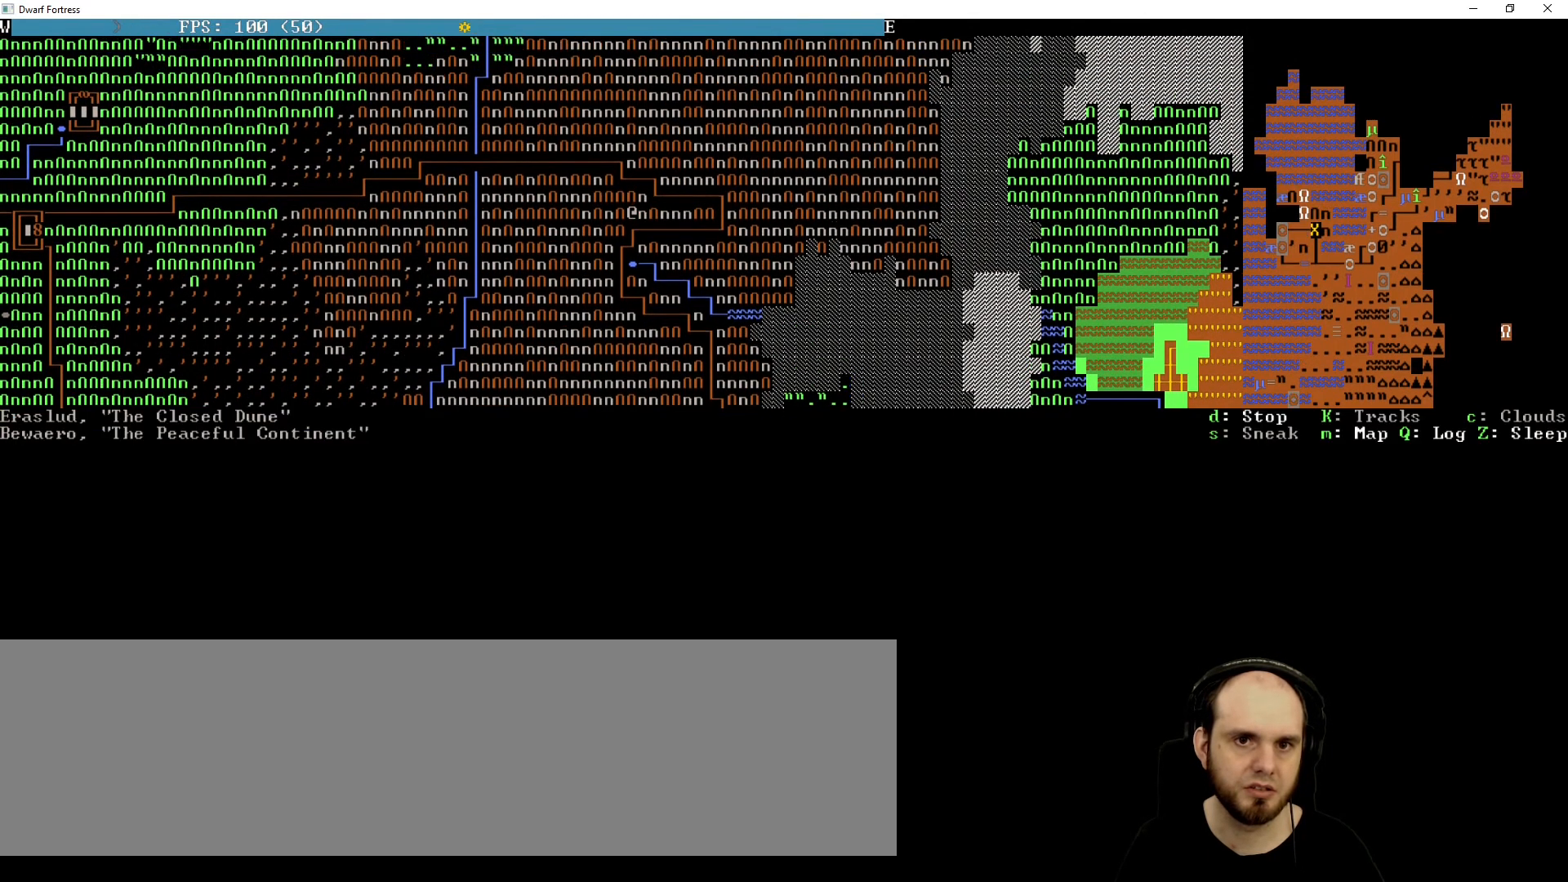
{"keys": [], "events": [[320, "up", "down"], [440, "up", "up"]]}
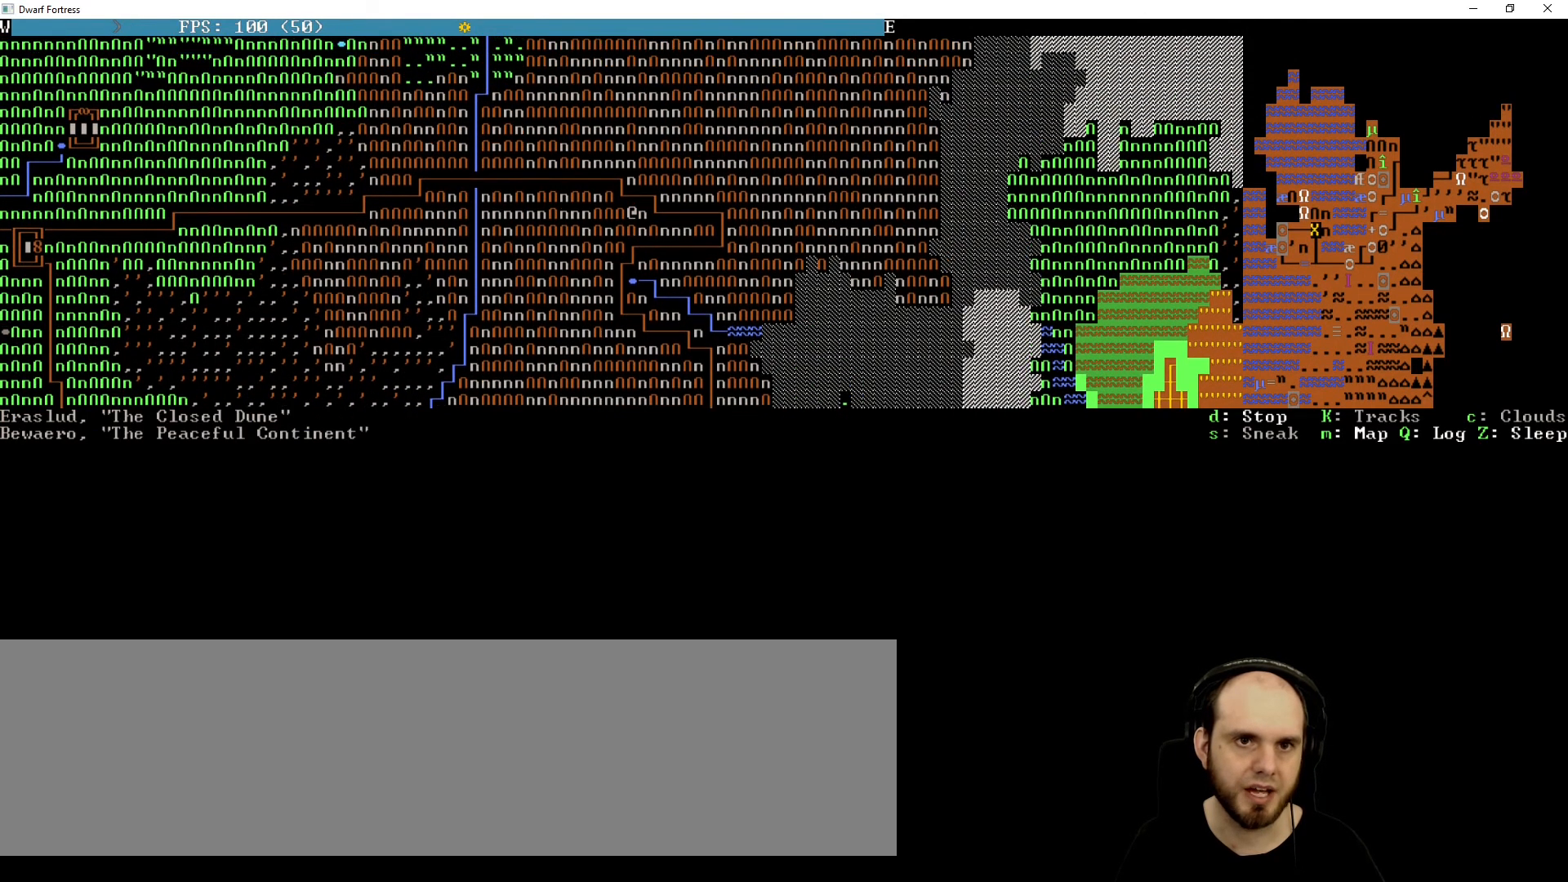
{"keys": [], "events": [[400, "up", "down"], [480, "up", "up"]]}
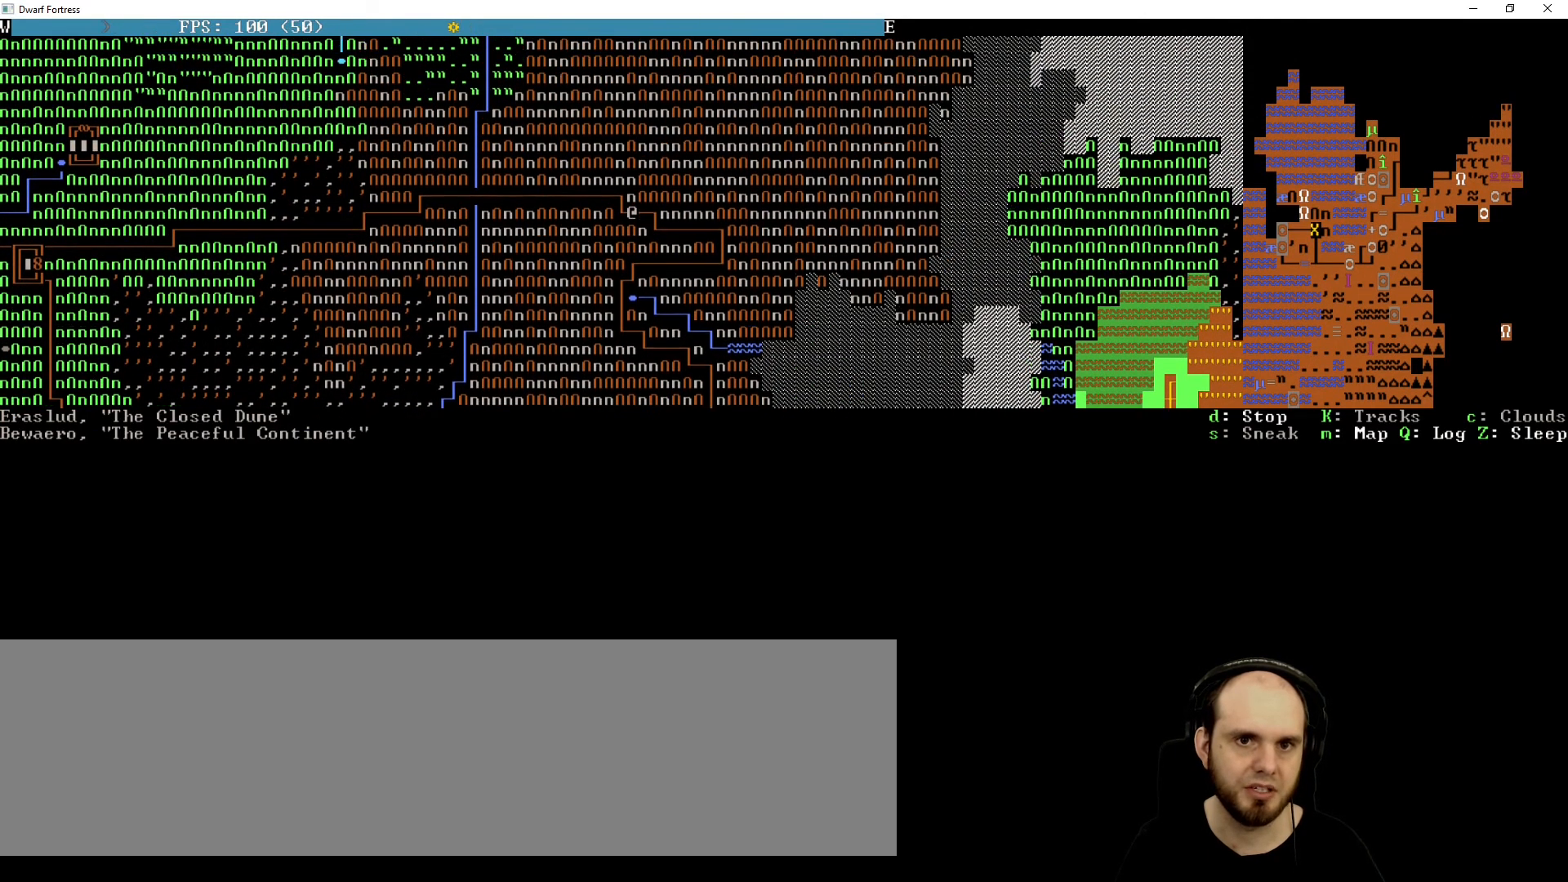
{"keys": [], "events": [[360, "left", "down"], [400, "left", "up"]]}
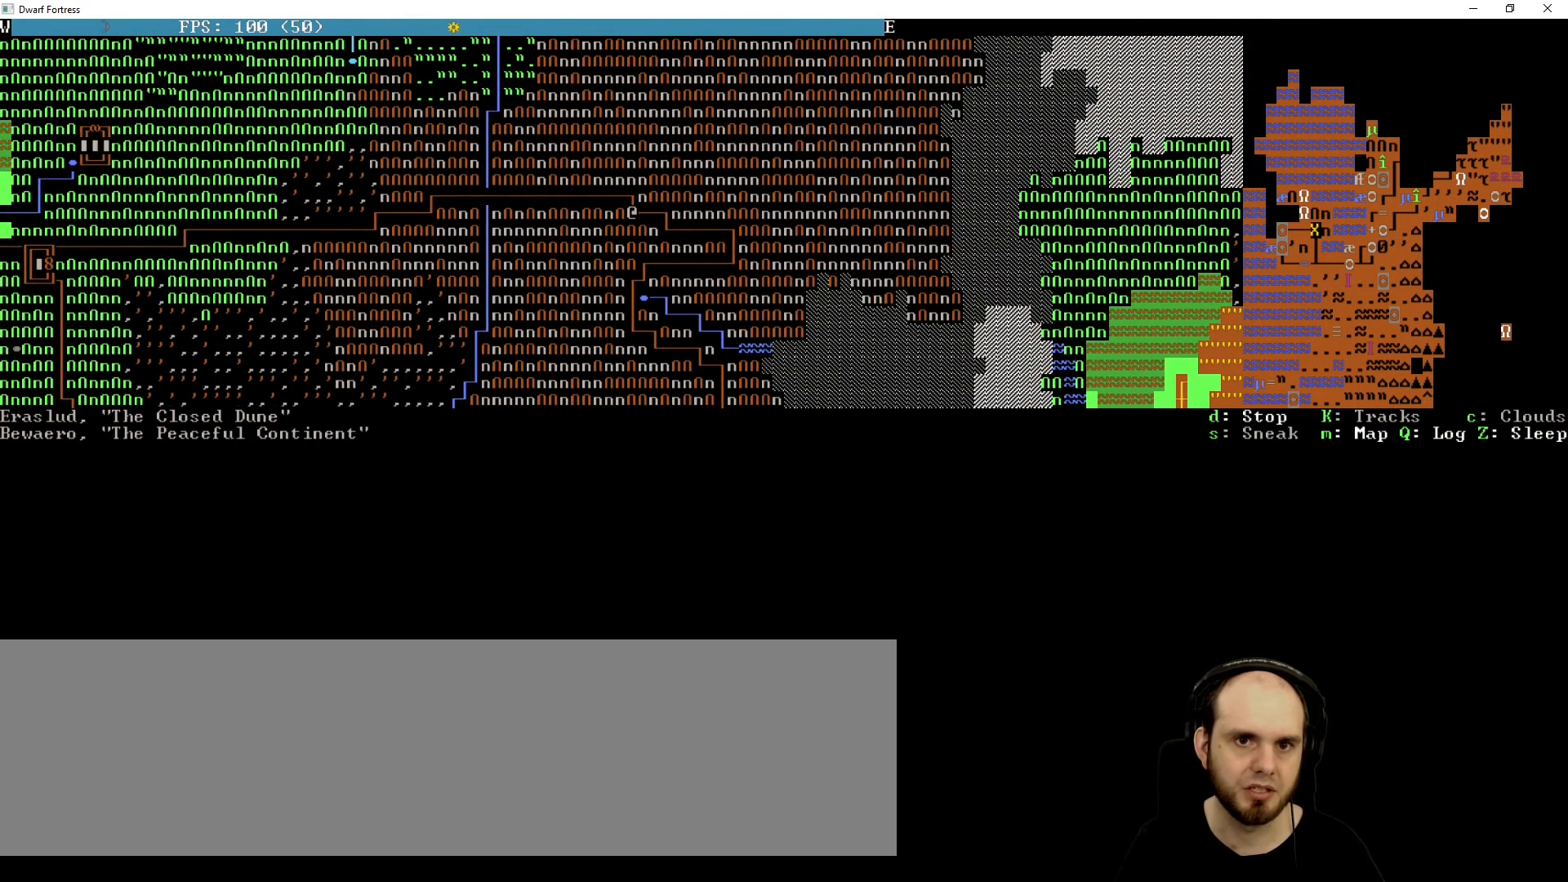
{"keys": [], "events": [[200, "up", "down"], [280, "up", "up"]]}
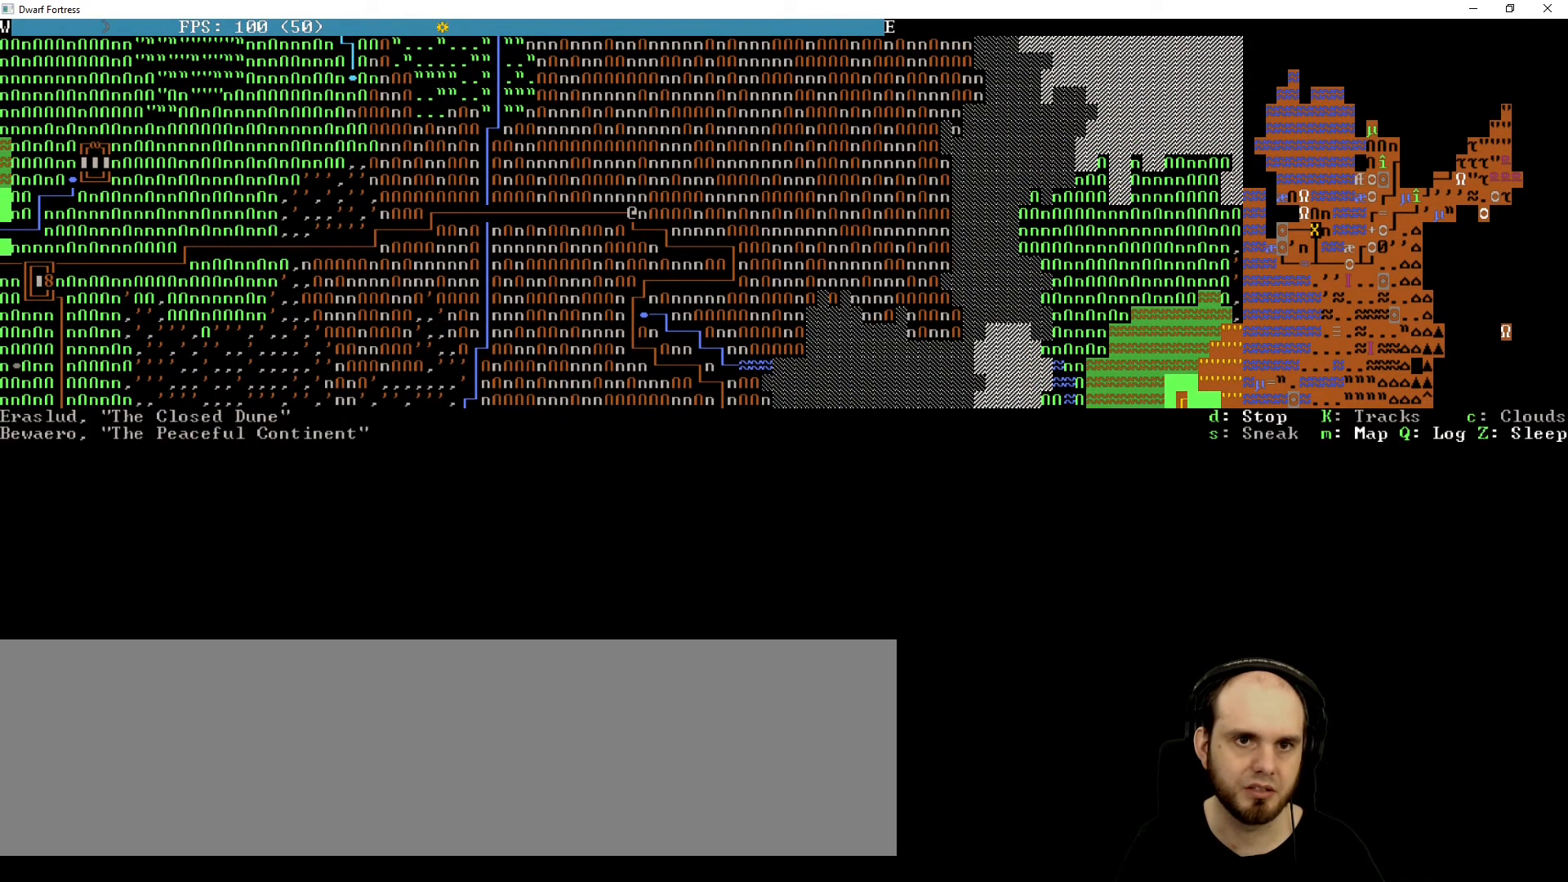
{"keys": ["left"], "events": [[160, "left", "down"], [280, "left", "up"], [400, "left", "down"]]}
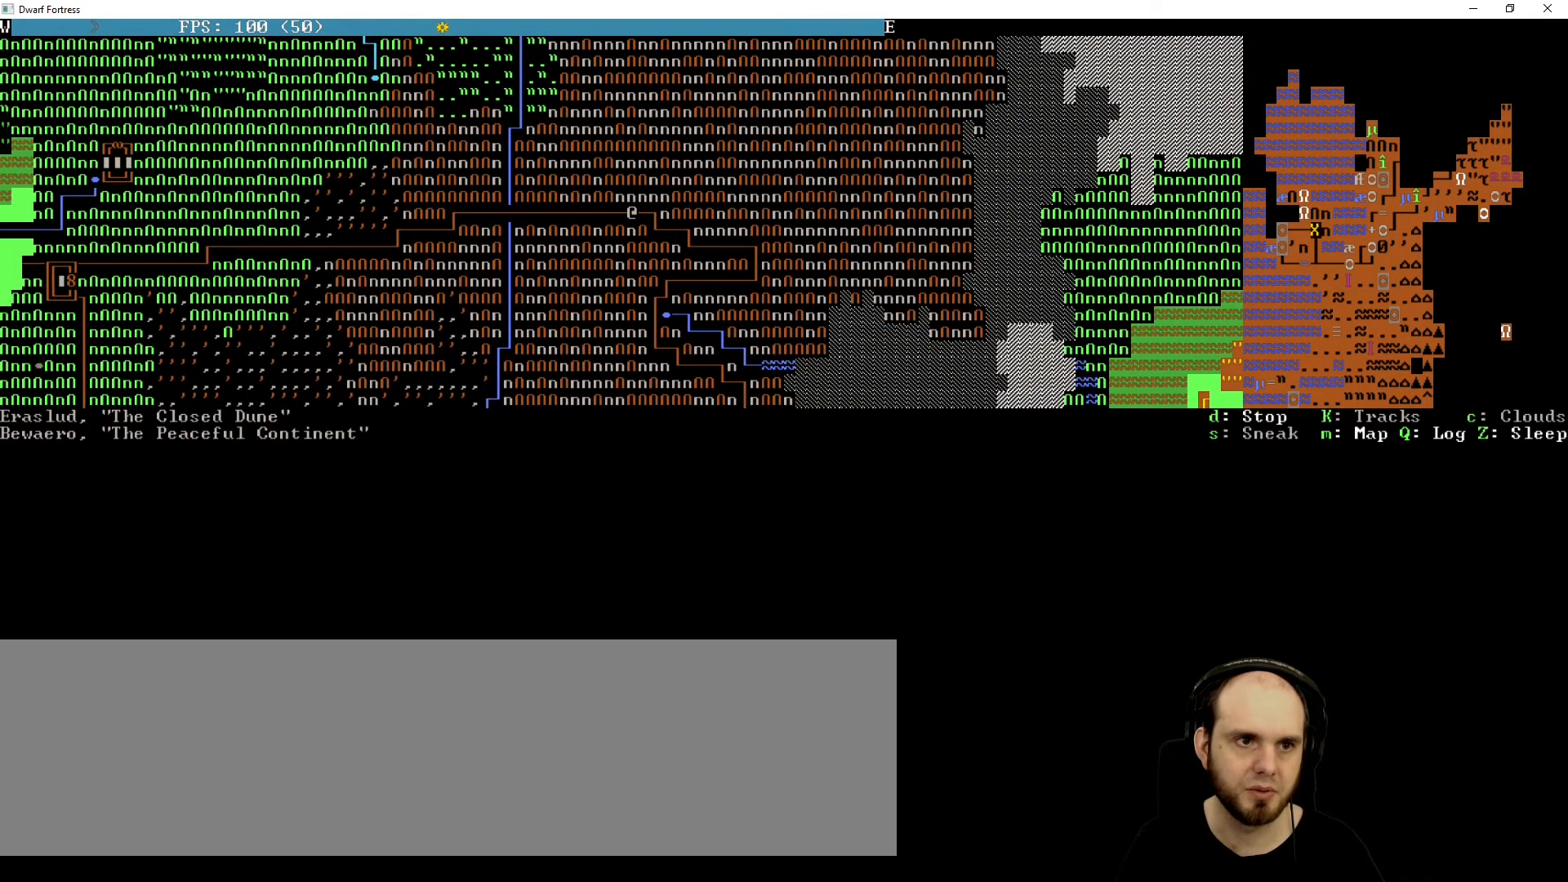
{"keys": ["left"], "events": [[40, "left", "up"], [200, "left", "down"], [280, "left", "up"], [520, "left", "down"]]}
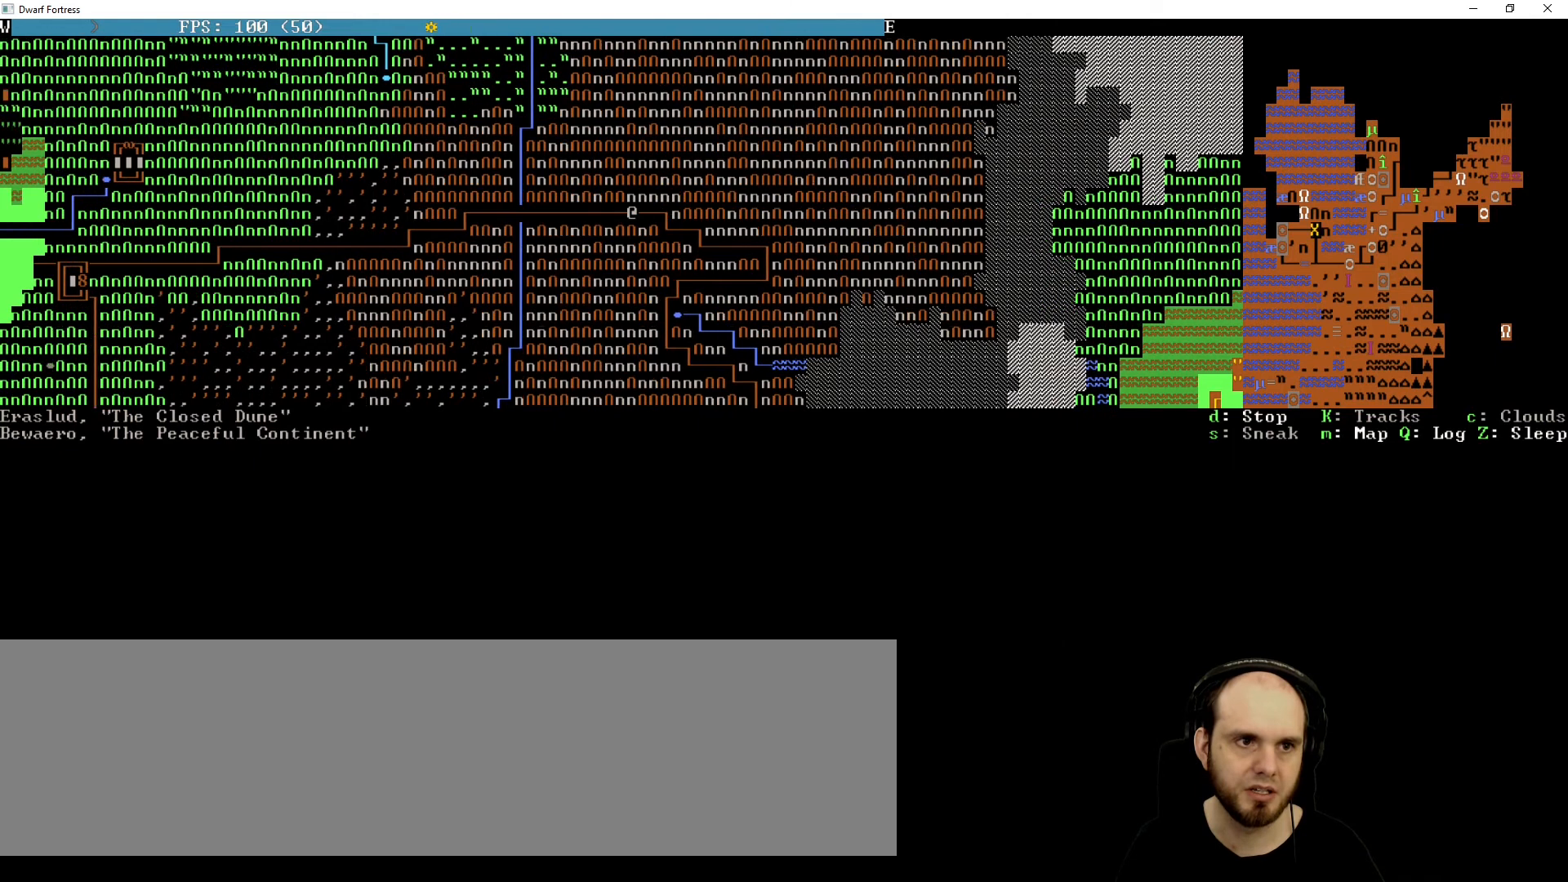
{"keys": [], "events": [[120, "left", "up"], [360, "left", "down"], [440, "left", "up"]]}
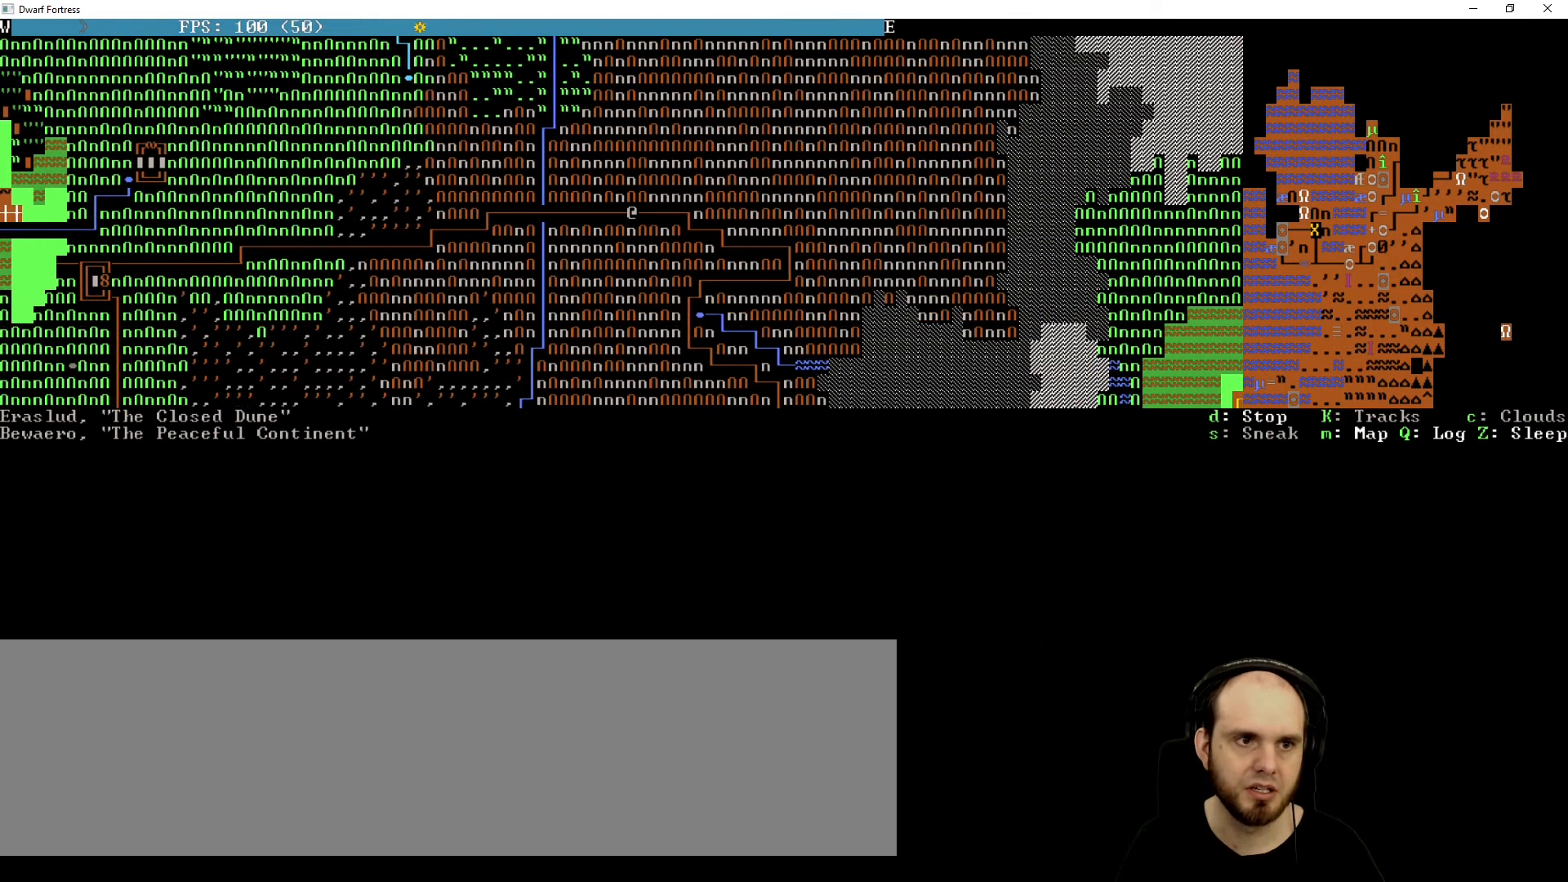
{"keys": [], "events": [[240, "left", "down"], [320, "left", "up"]]}
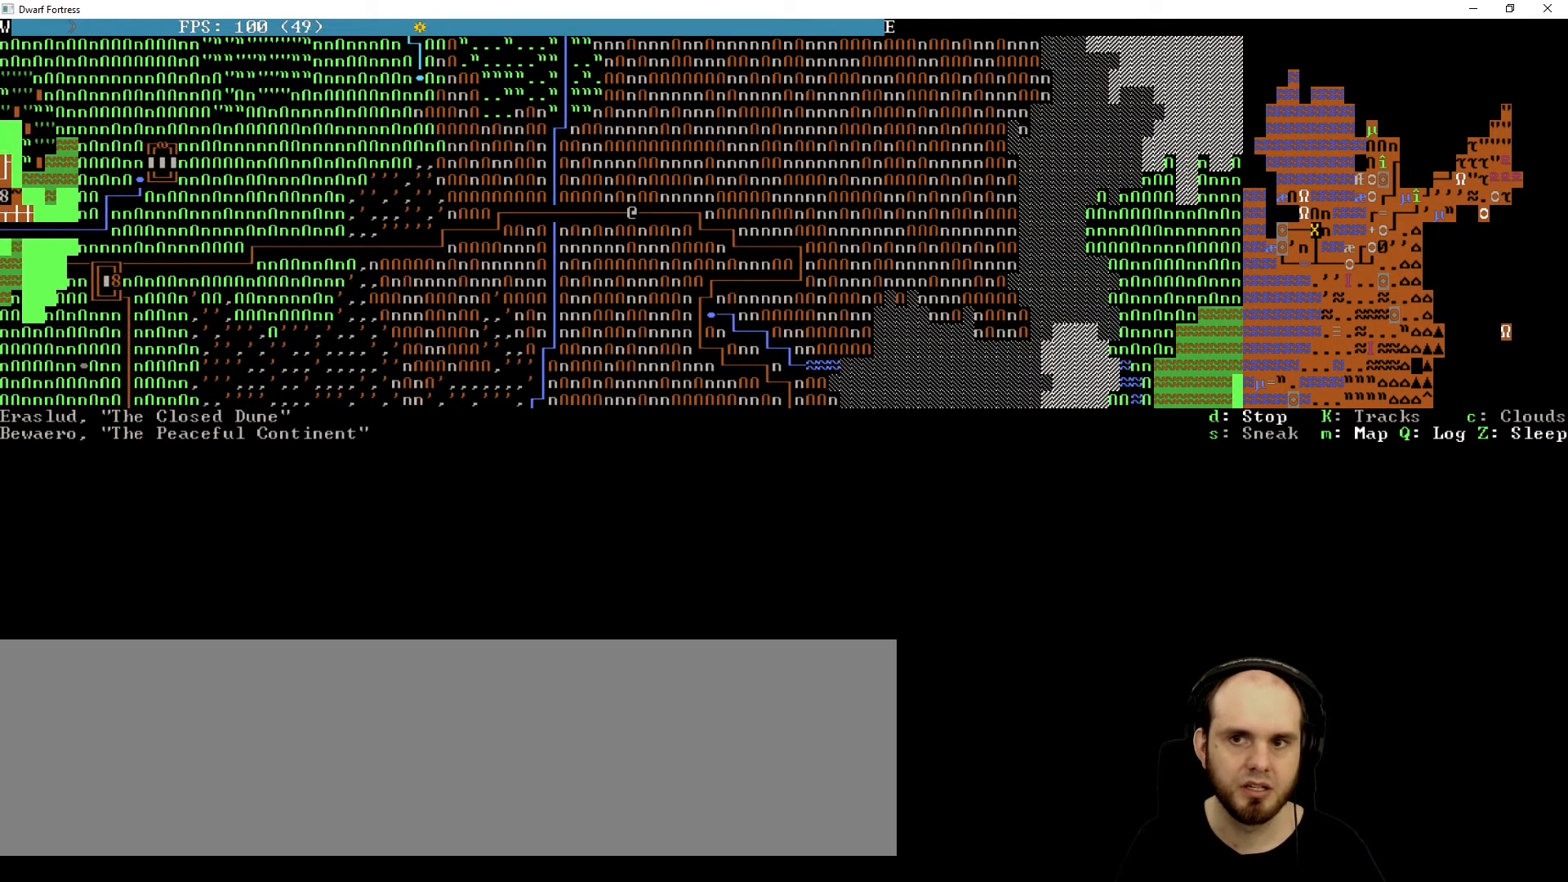
{"keys": [], "events": []}
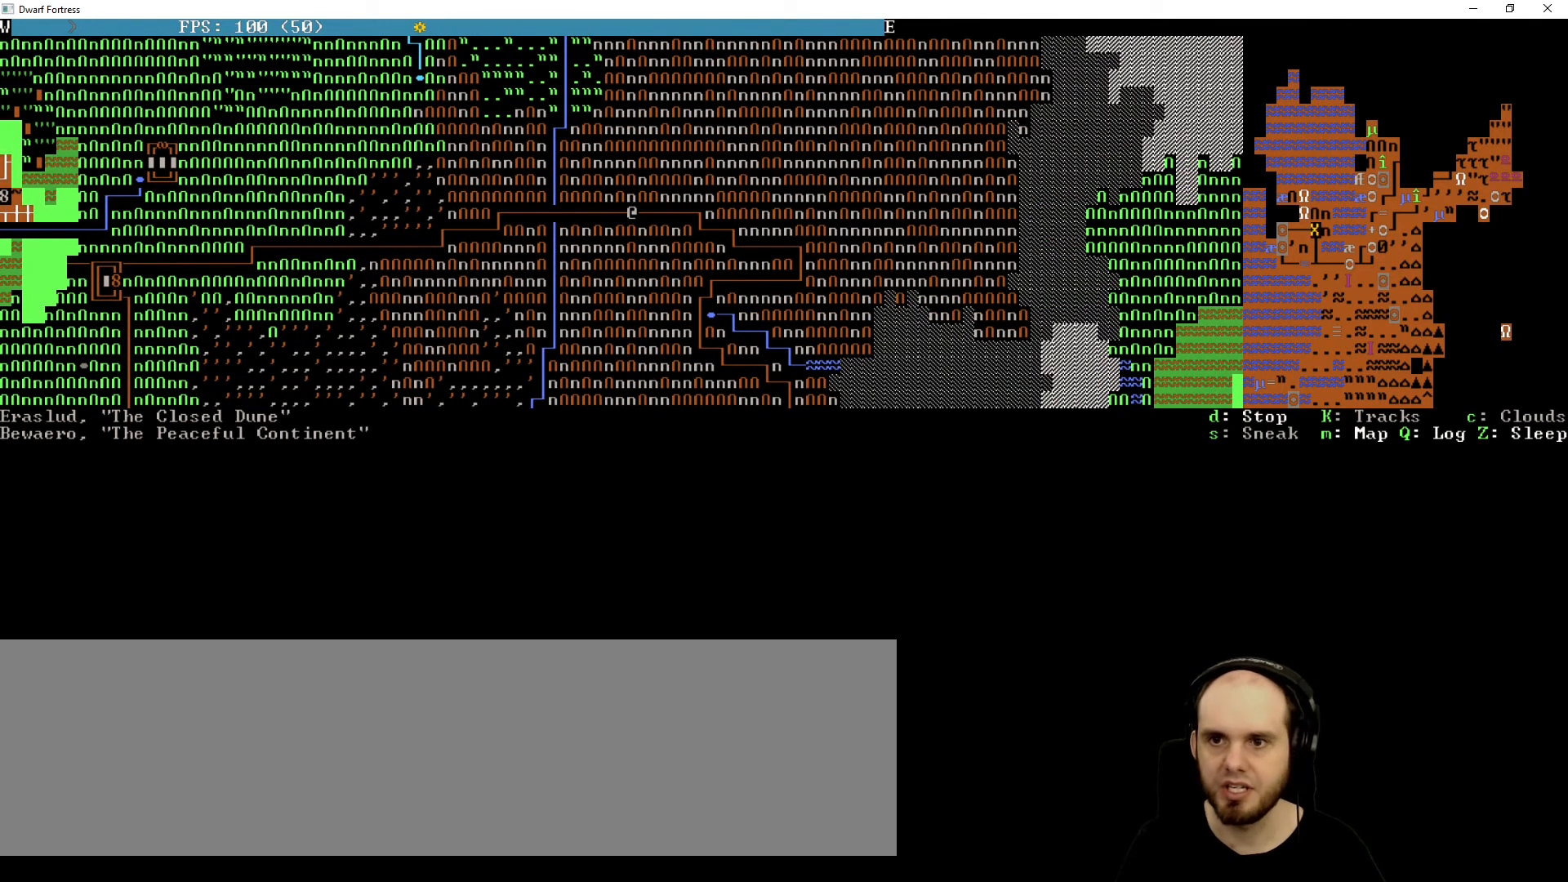
{"keys": [], "events": []}
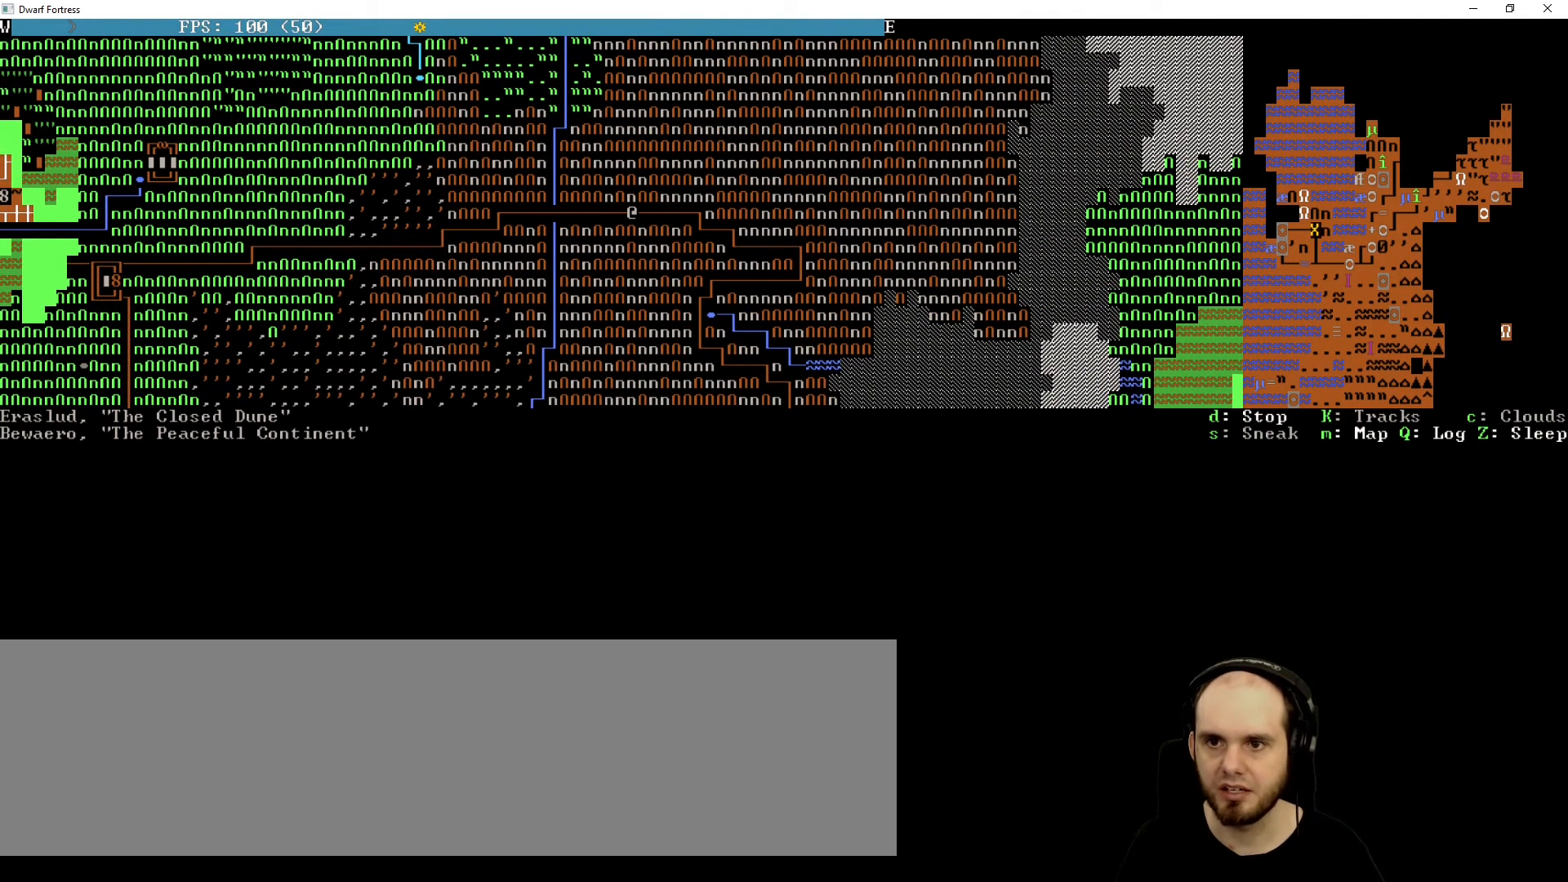
{"keys": [], "events": []}
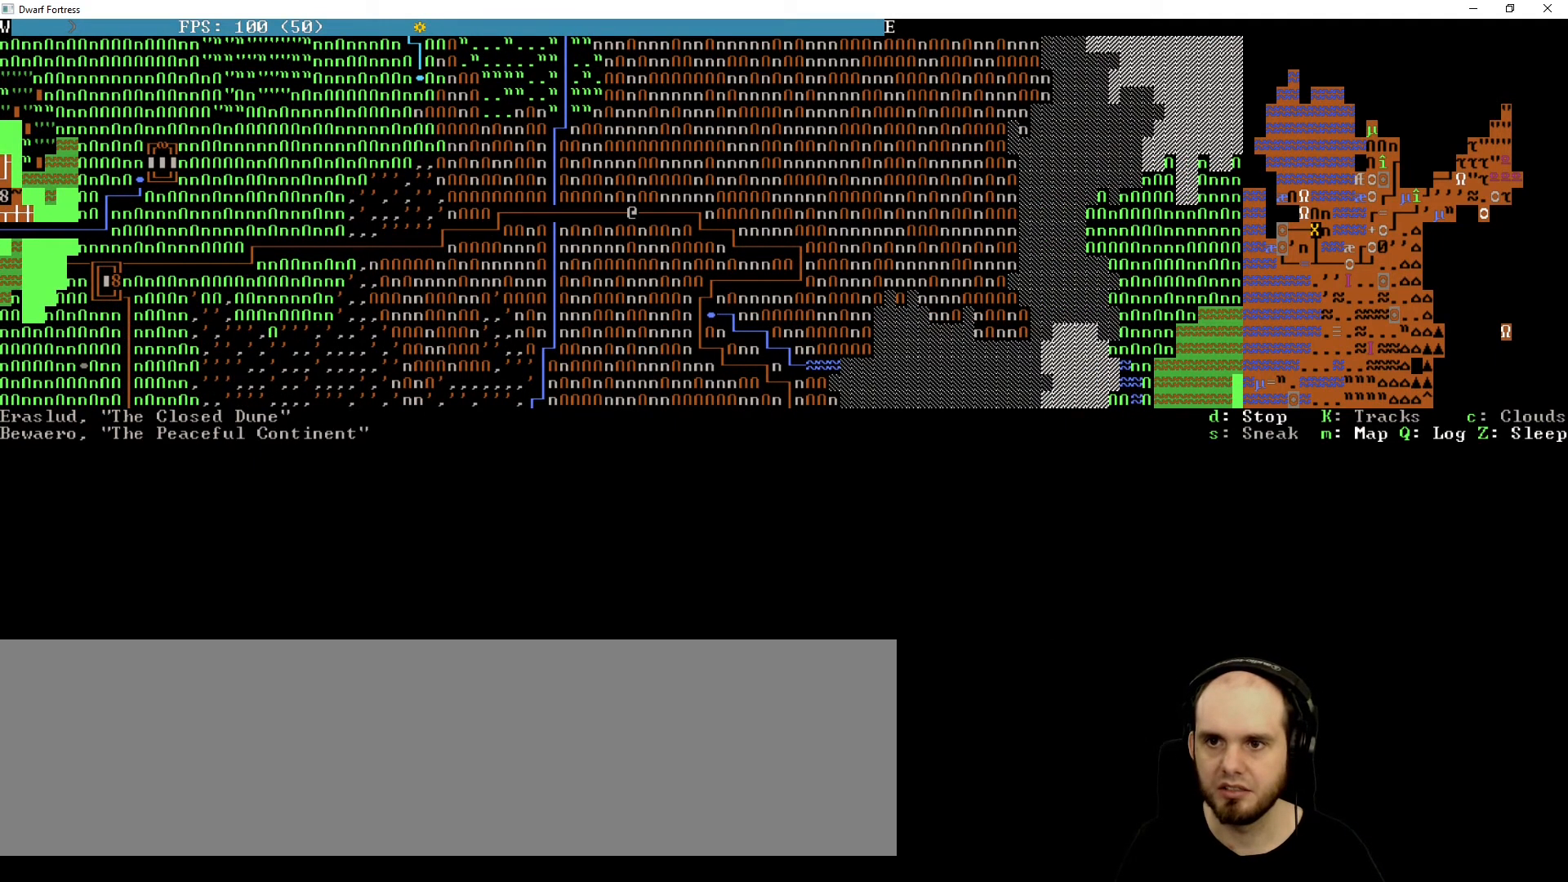
{"keys": [], "events": []}
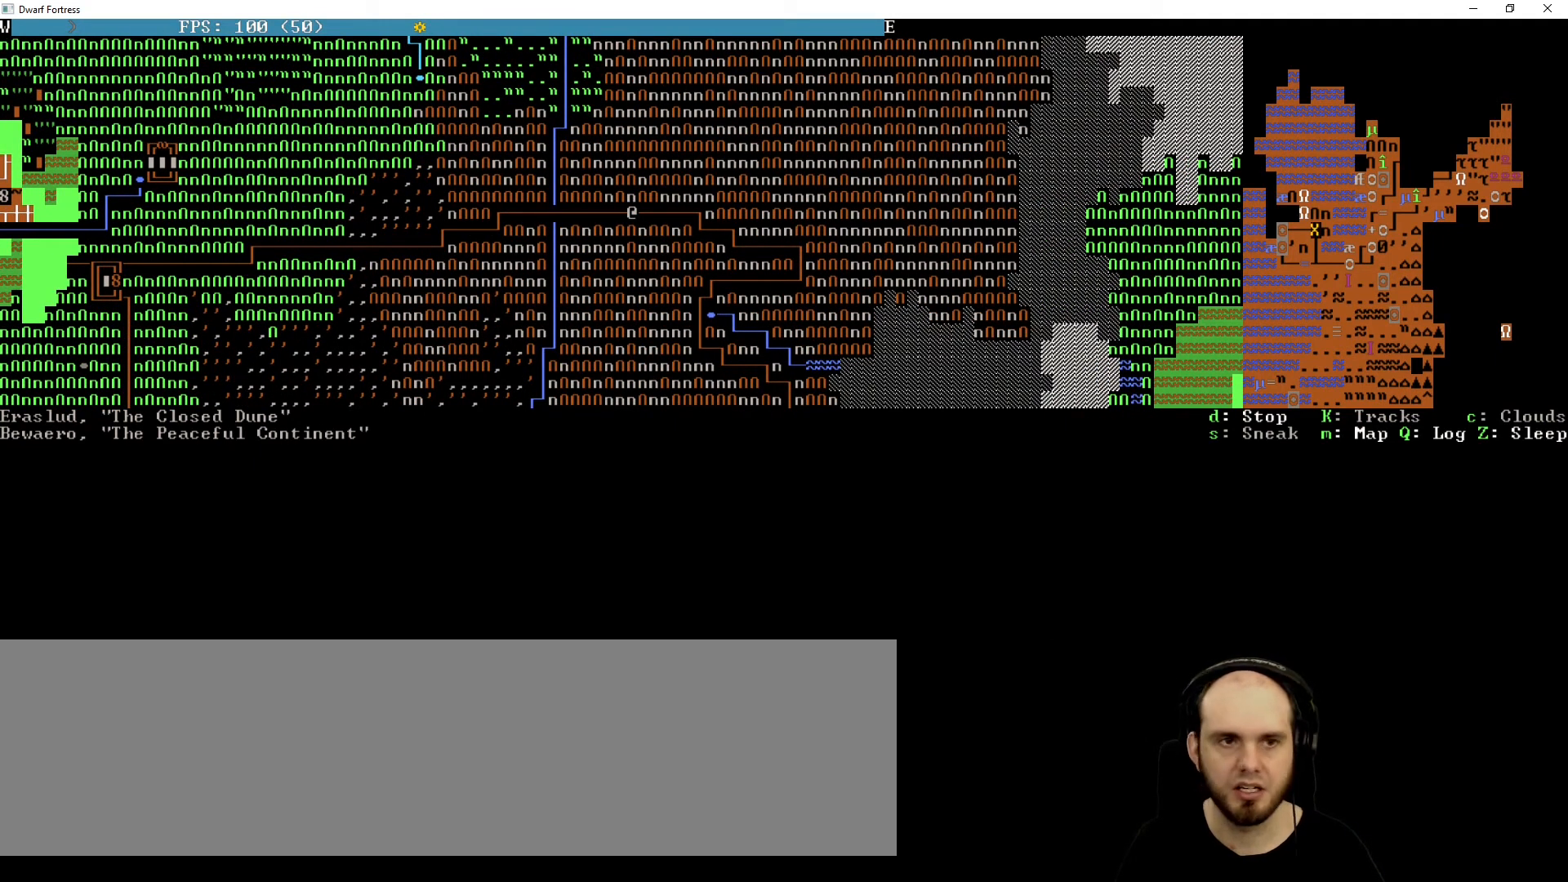
{"keys": [], "events": []}
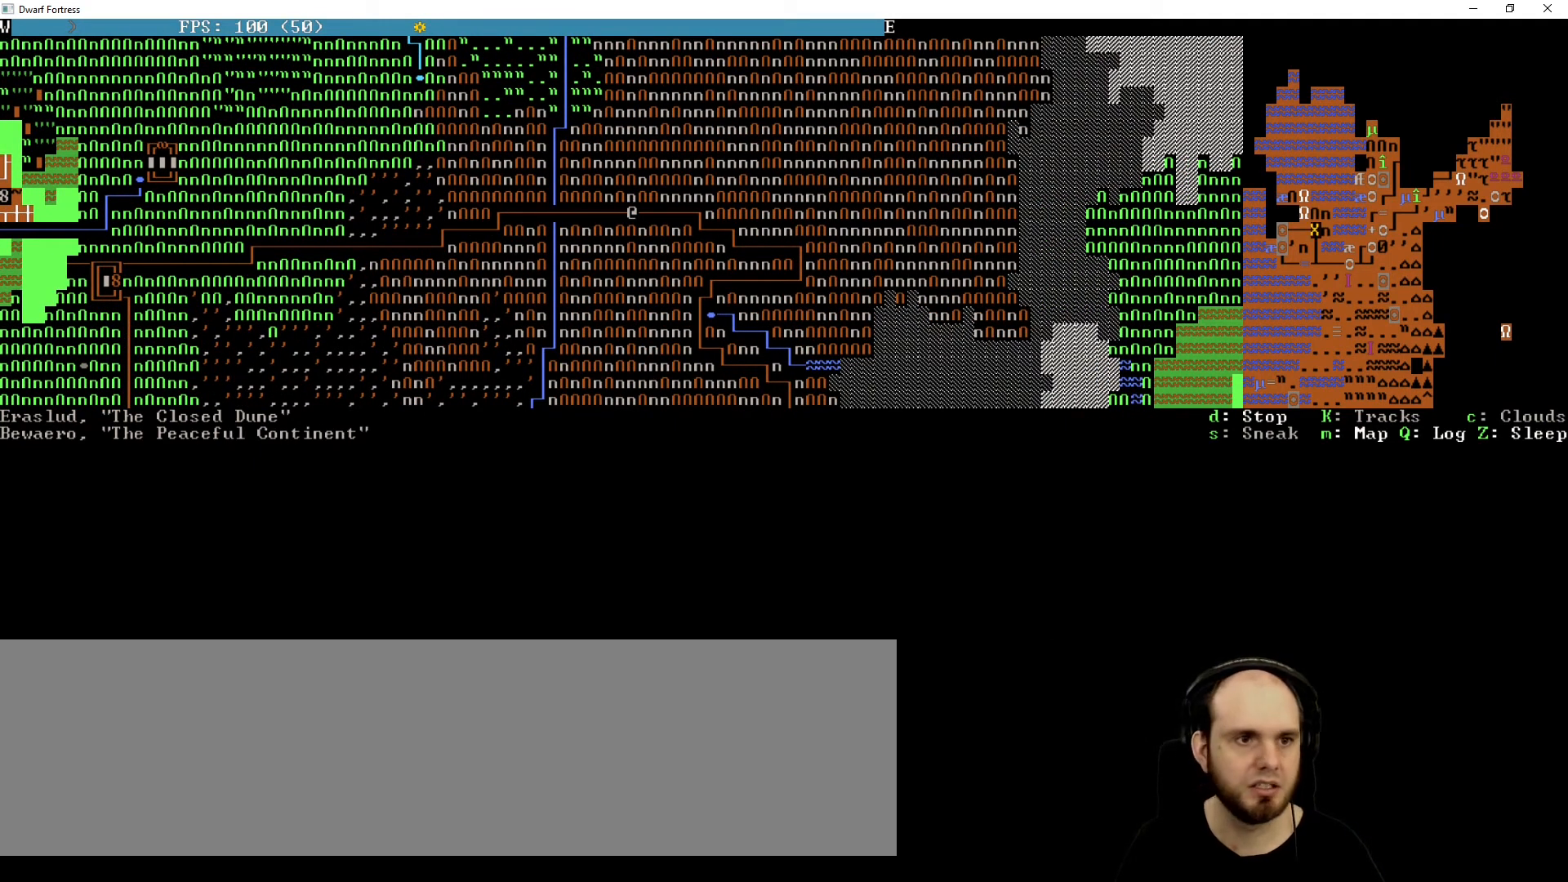
{"keys": [], "events": [[280, "left", "down"], [400, "left", "up"]]}
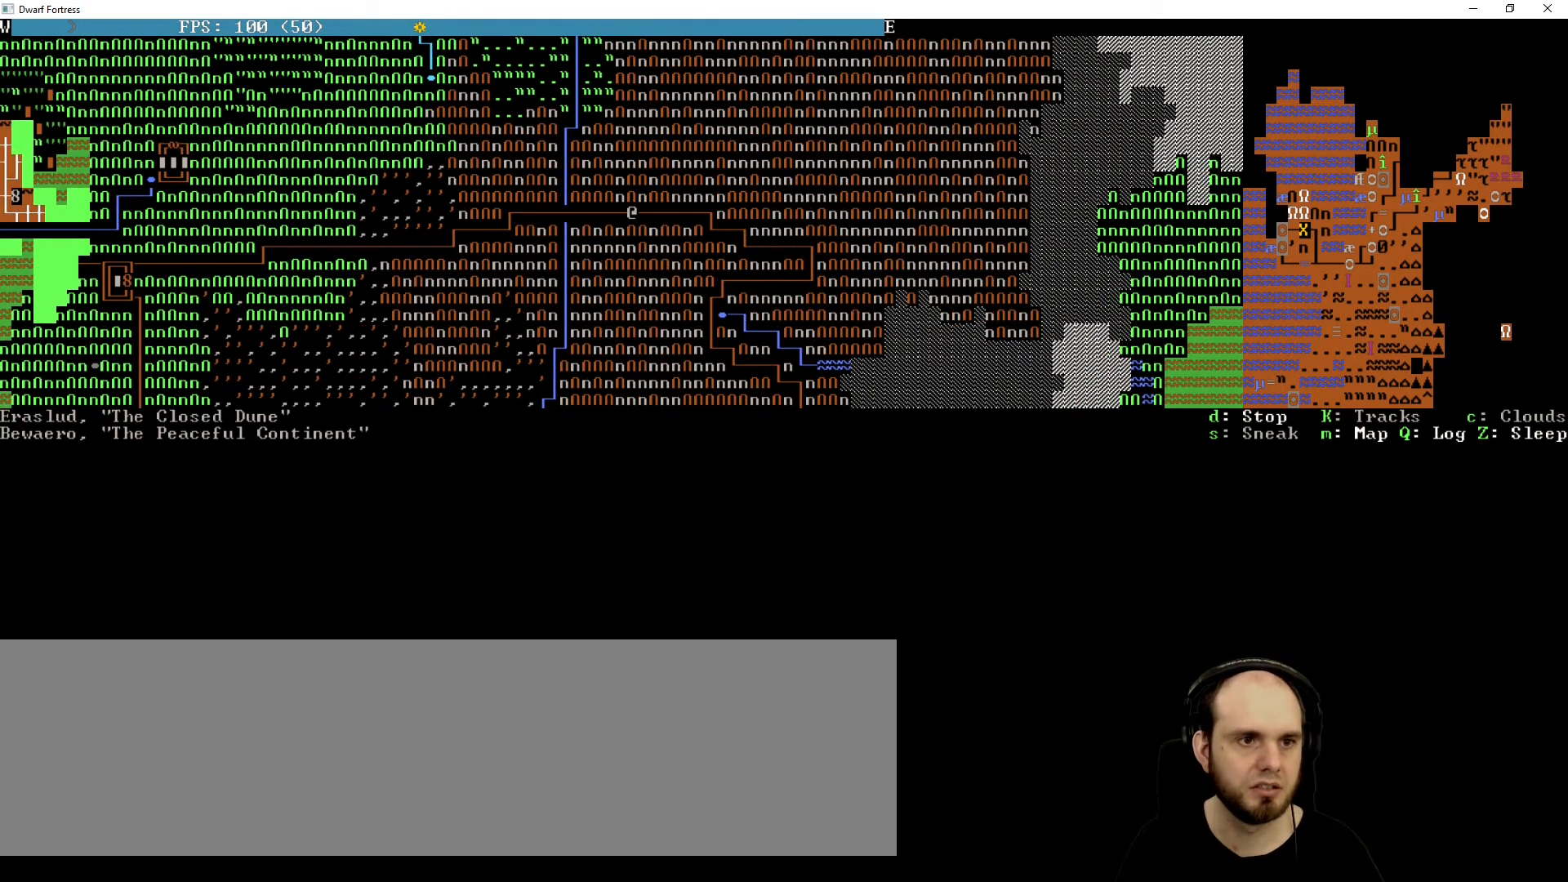
{"keys": [], "events": [[360, "left", "down"], [480, "left", "up"]]}
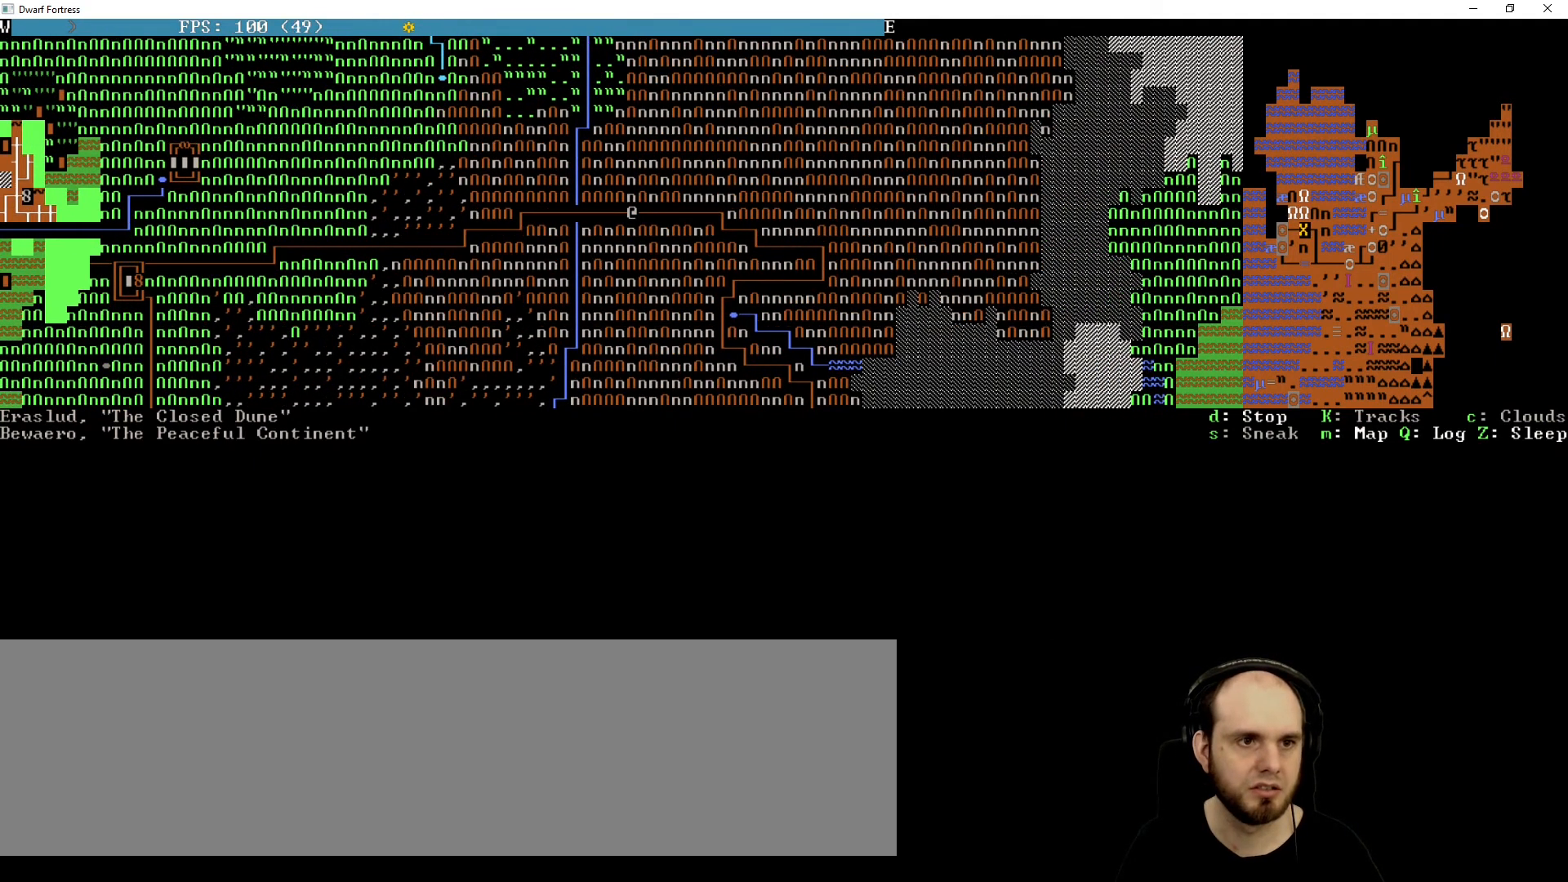
{"keys": [], "events": []}
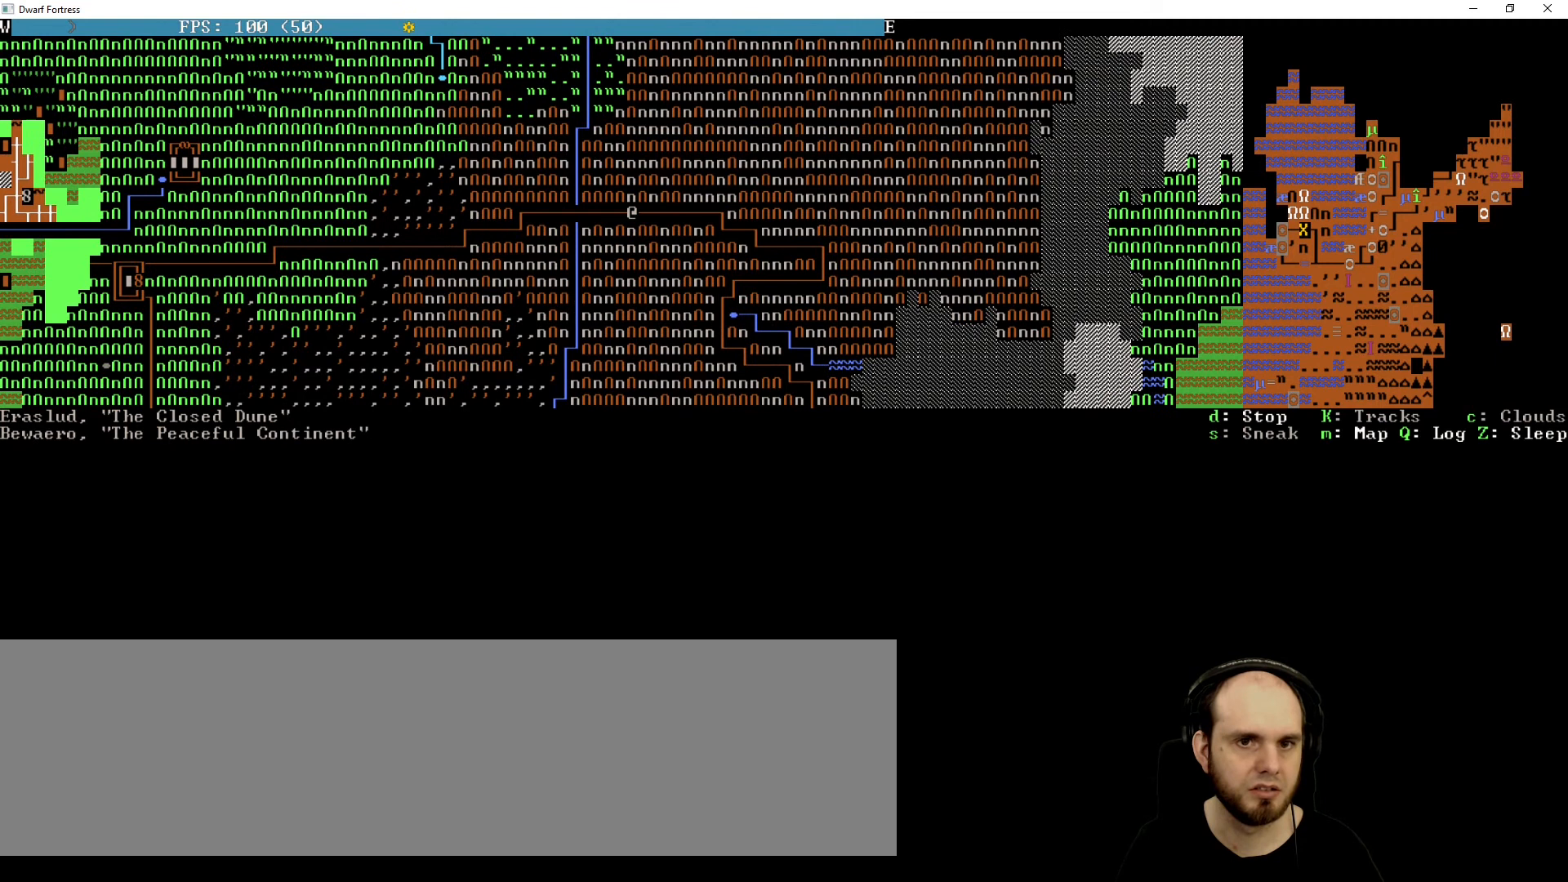
{"keys": [], "events": []}
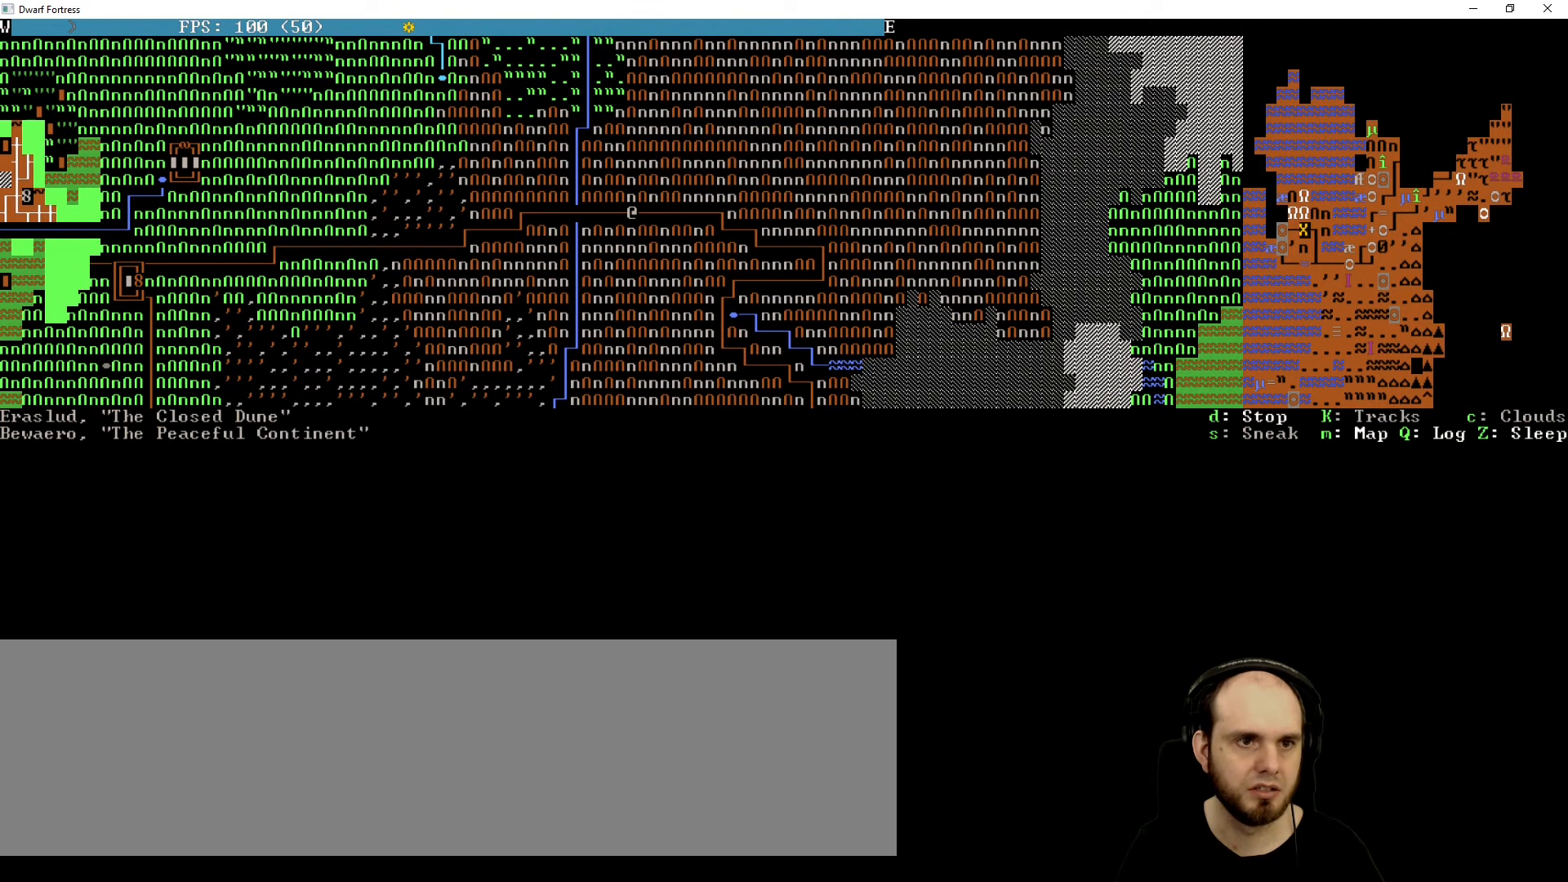
{"keys": [], "events": []}